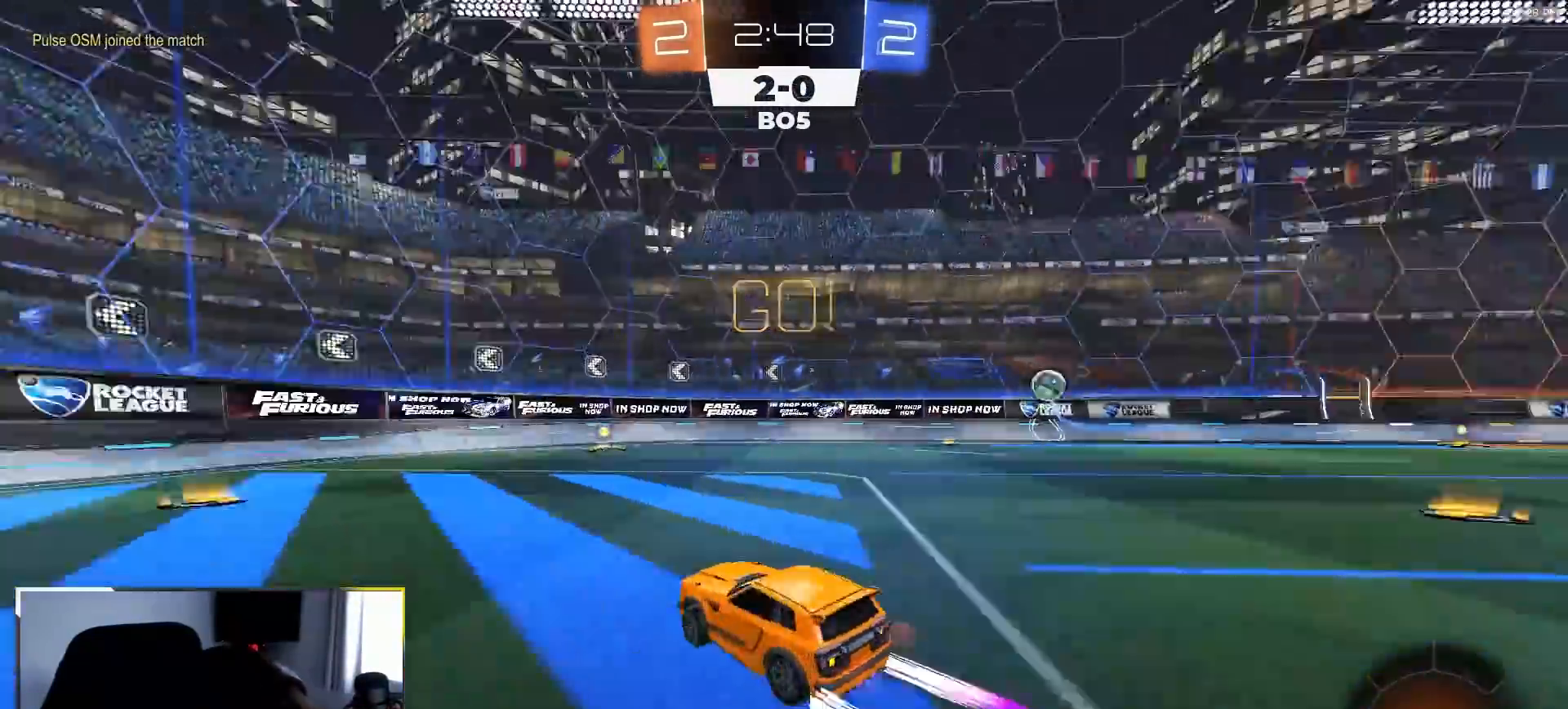
Gameplay with a controller (PlayStation layout); each line is a JSON object with the inputs held at the frame after it (dt_ms = milliseconds from this image to that frame). "events" lists button and stick changes between this image and that frame as [ms after this image, input, new state], when the widget could be followed in between. Not read: L3 R3 TOUCHPAD.
{"dt_ms": 500, "buttons": ["R2"], "left_stick": "right", "right_stick": "center", "events": [[117, "left_stick", "center"], [283, "left_stick", "right"]]}
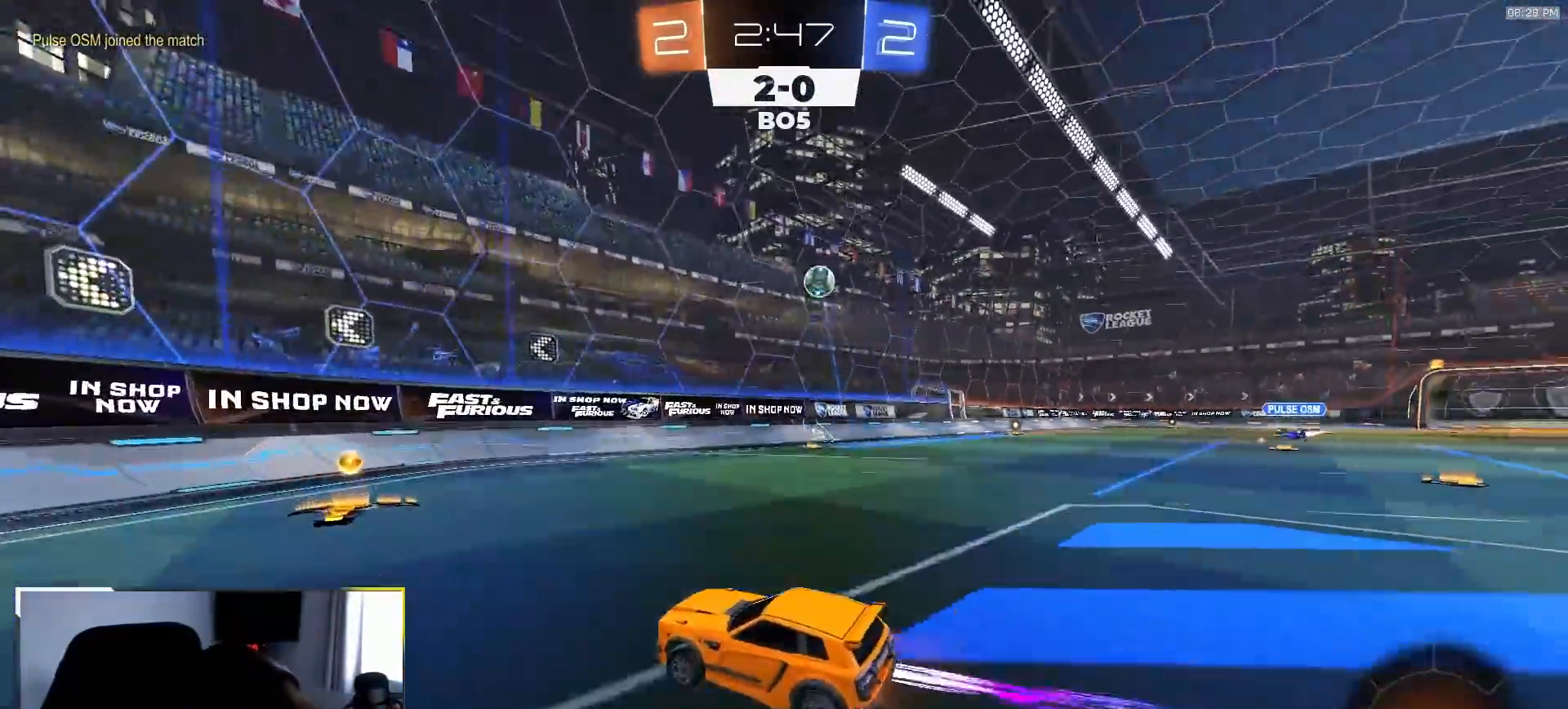
{"dt_ms": 500, "buttons": ["R2"], "left_stick": "right", "right_stick": "center", "events": [[17, "left_stick", "center"], [117, "left_stick", "right"], [267, "left_stick", "center"], [417, "left_stick", "right"]]}
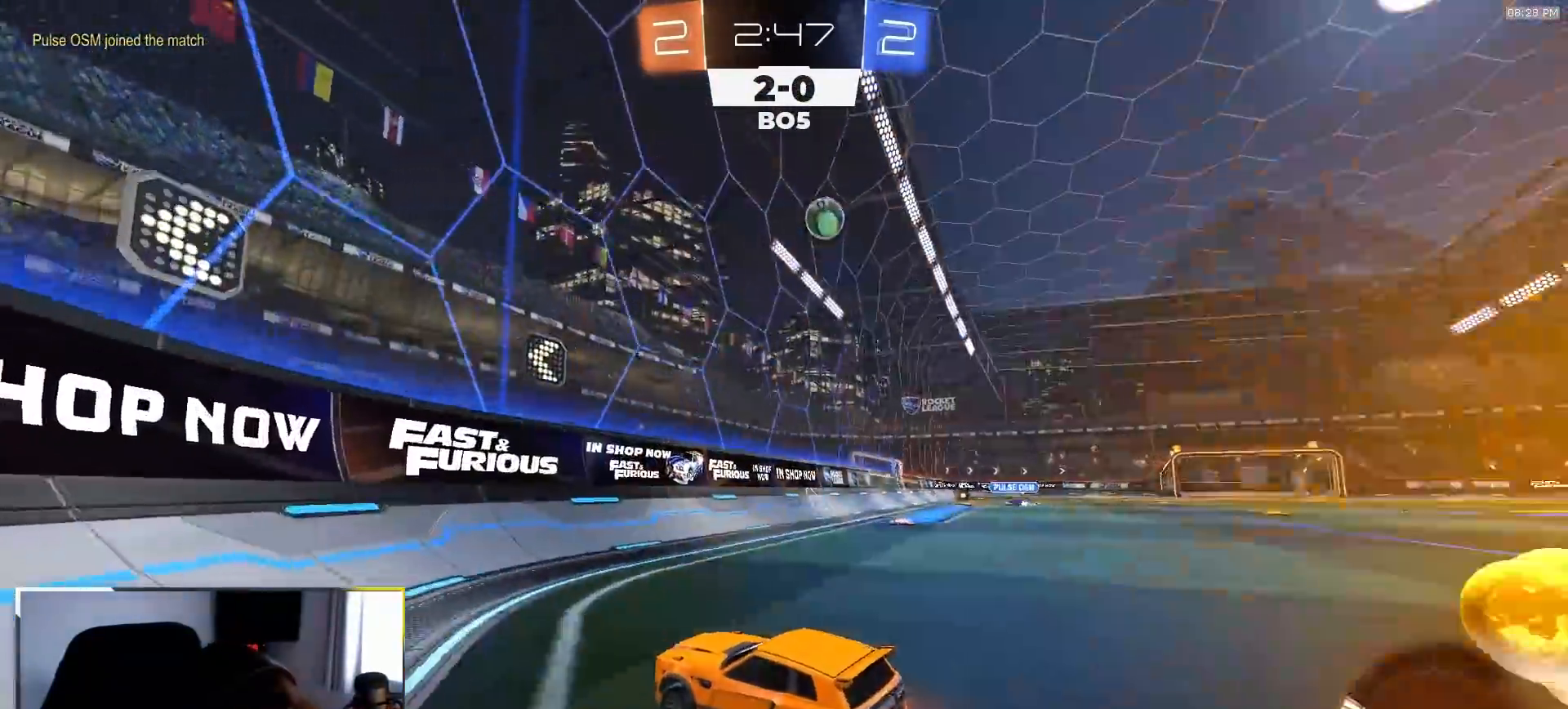
{"dt_ms": 500, "buttons": ["R2"], "left_stick": "center", "right_stick": "center", "events": [[50, "left_stick", "center"], [317, "left_stick", "right"], [433, "left_stick", "center"]]}
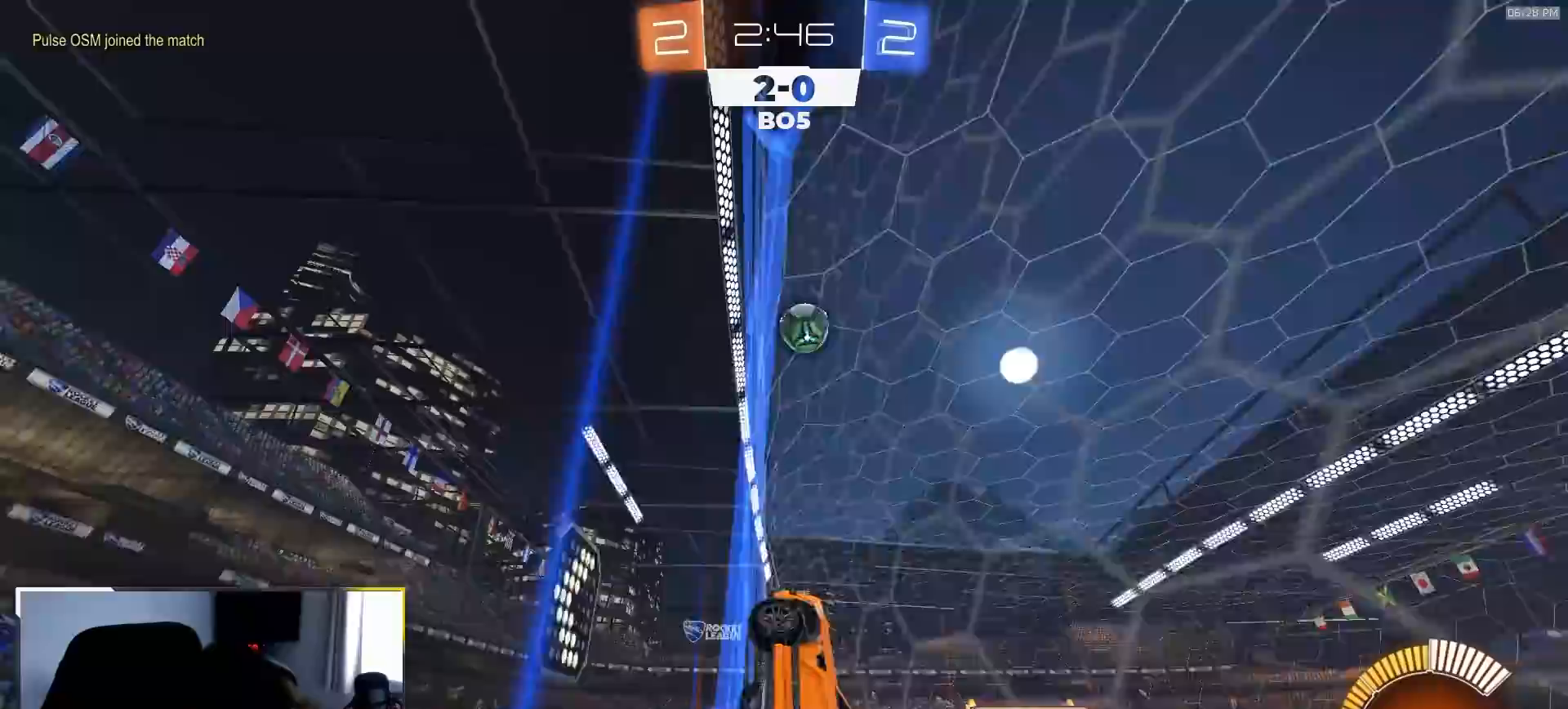
{"dt_ms": 500, "buttons": ["L1", "R2"], "left_stick": "right", "right_stick": "center", "events": [[433, "left_stick", "right"], [500, "L1", "down"]]}
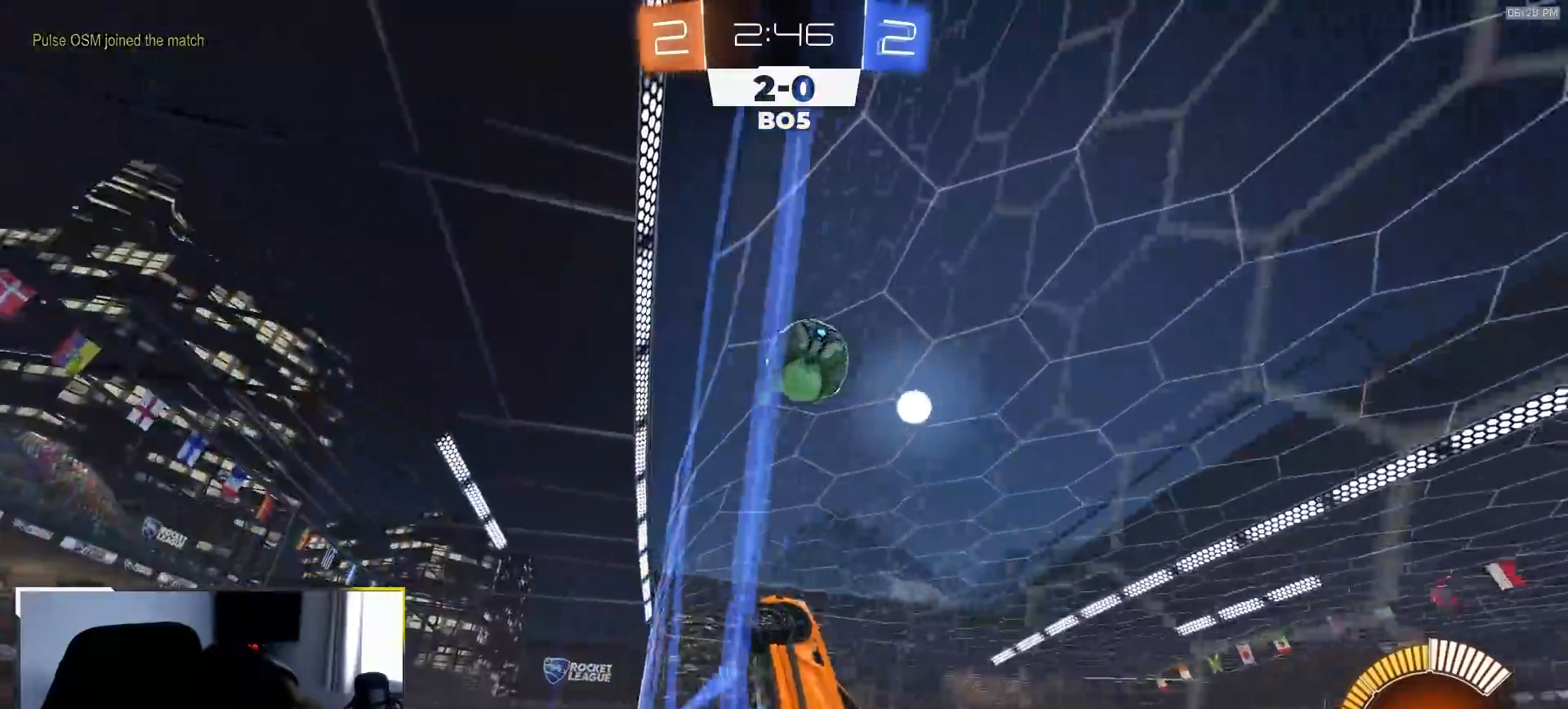
{"dt_ms": 500, "buttons": ["R2"], "left_stick": "right", "right_stick": "up", "events": [[100, "right_stick", "up"], [267, "L1", "up"], [283, "left_stick", "center"], [483, "left_stick", "right"]]}
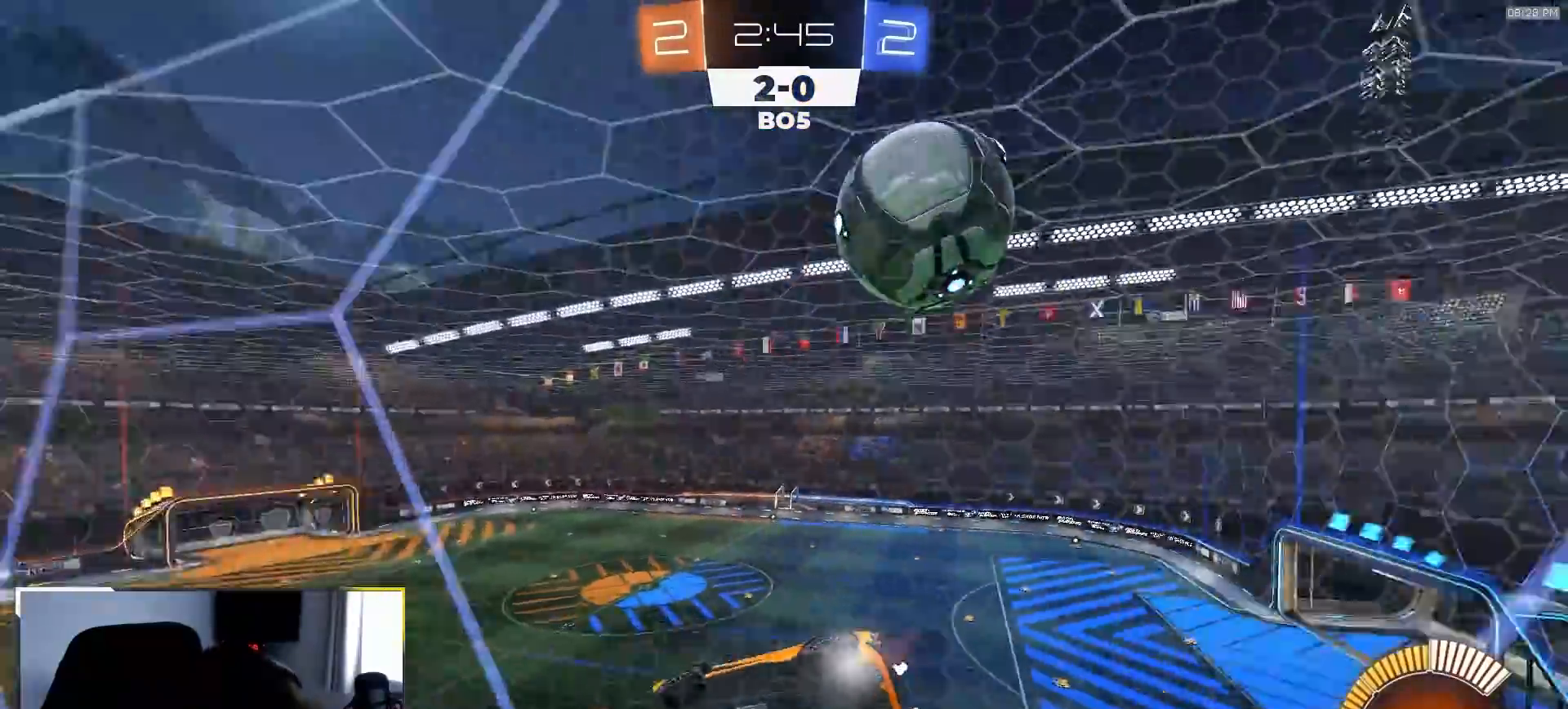
{"dt_ms": 500, "buttons": ["L2"], "left_stick": "down-right", "right_stick": "center", "events": [[50, "right_stick", "center"], [117, "L2", "down"], [133, "R2", "up"], [267, "left_stick", "down-right"], [317, "L2", "up"], [367, "L2", "down"]]}
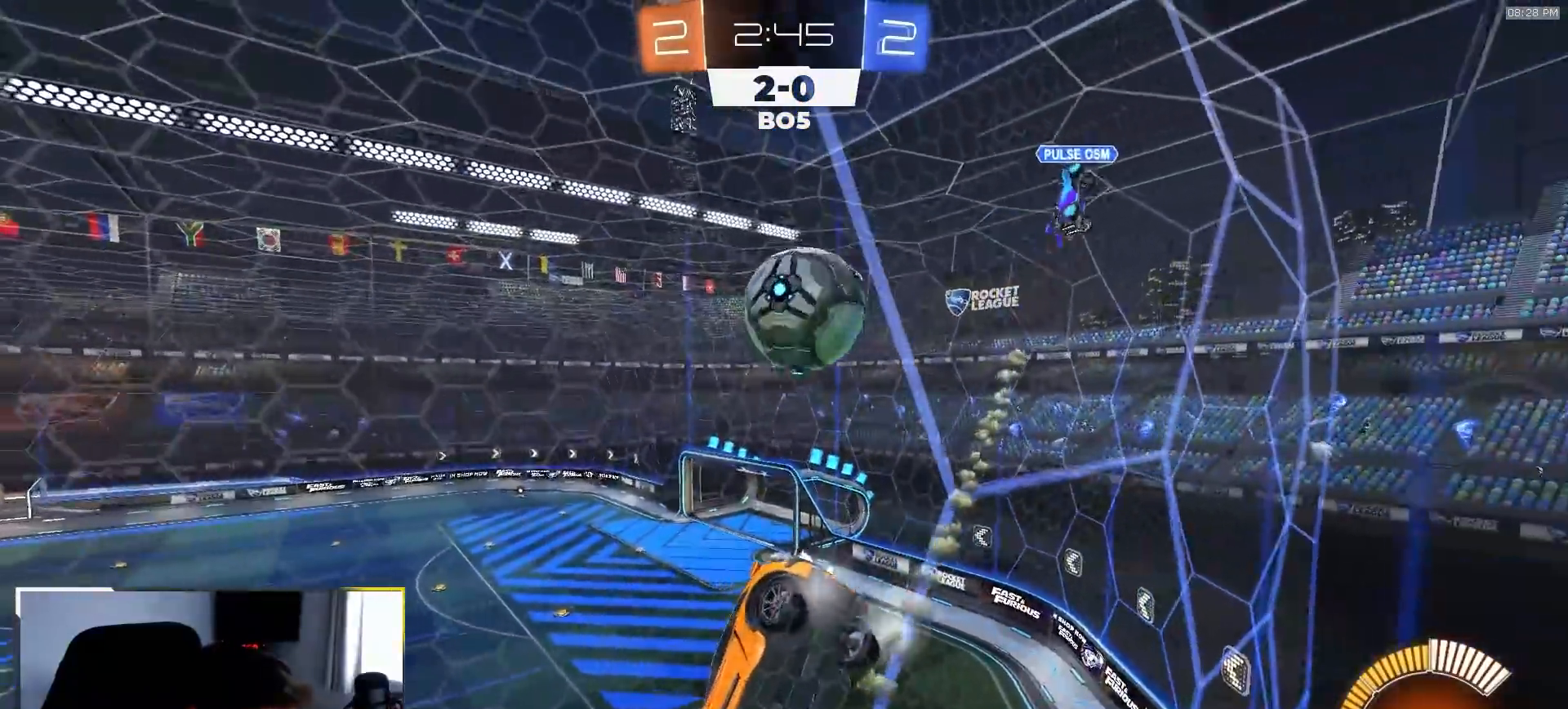
{"dt_ms": 500, "buttons": [], "left_stick": "right", "right_stick": "center", "events": [[67, "L2", "up"], [83, "R2", "down"], [83, "left_stick", "right"], [500, "R2", "up"]]}
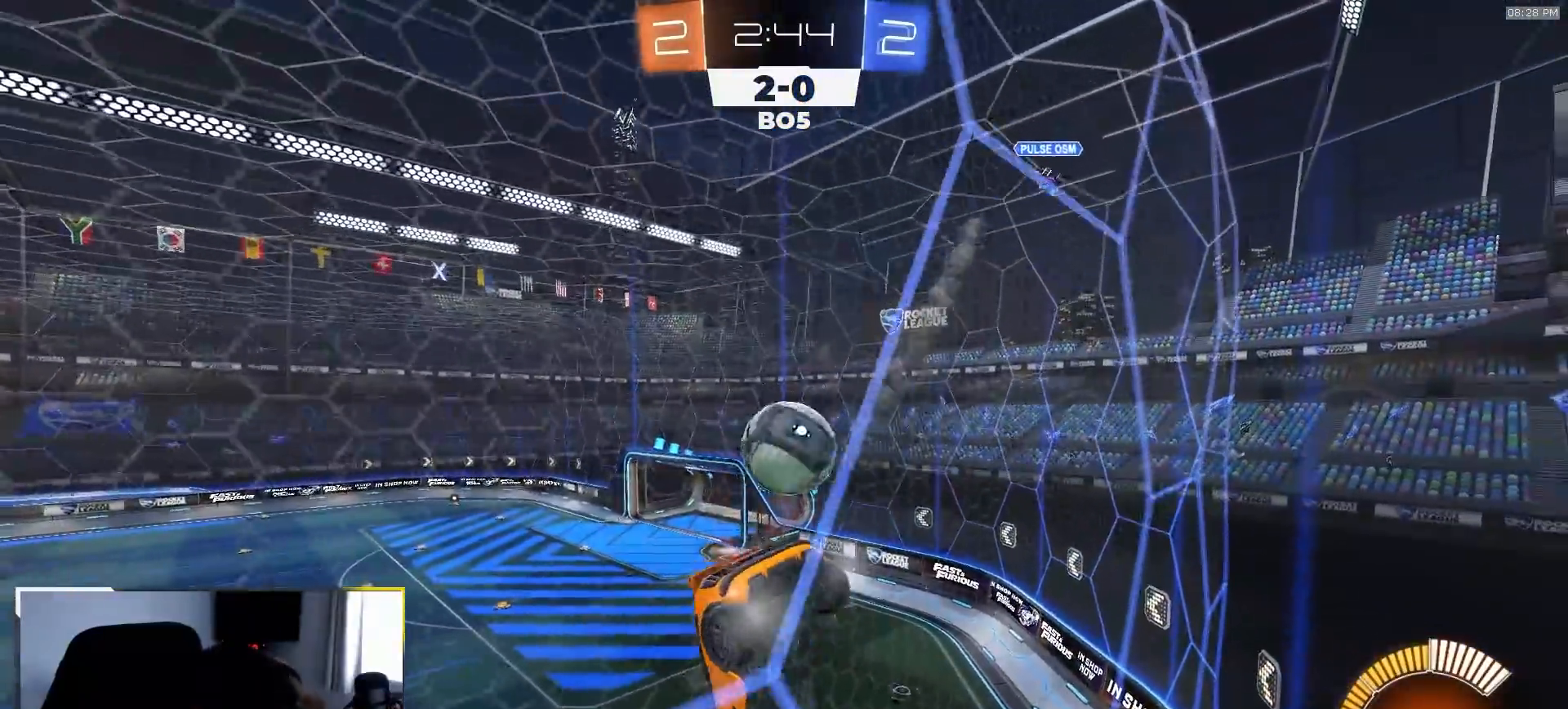
{"dt_ms": 500, "buttons": ["R2"], "left_stick": "right", "right_stick": "center", "events": [[17, "L2", "down"], [133, "R2", "down"], [150, "L2", "up"], [333, "L2", "down"], [367, "R2", "up"], [433, "L2", "up"], [450, "R2", "down"]]}
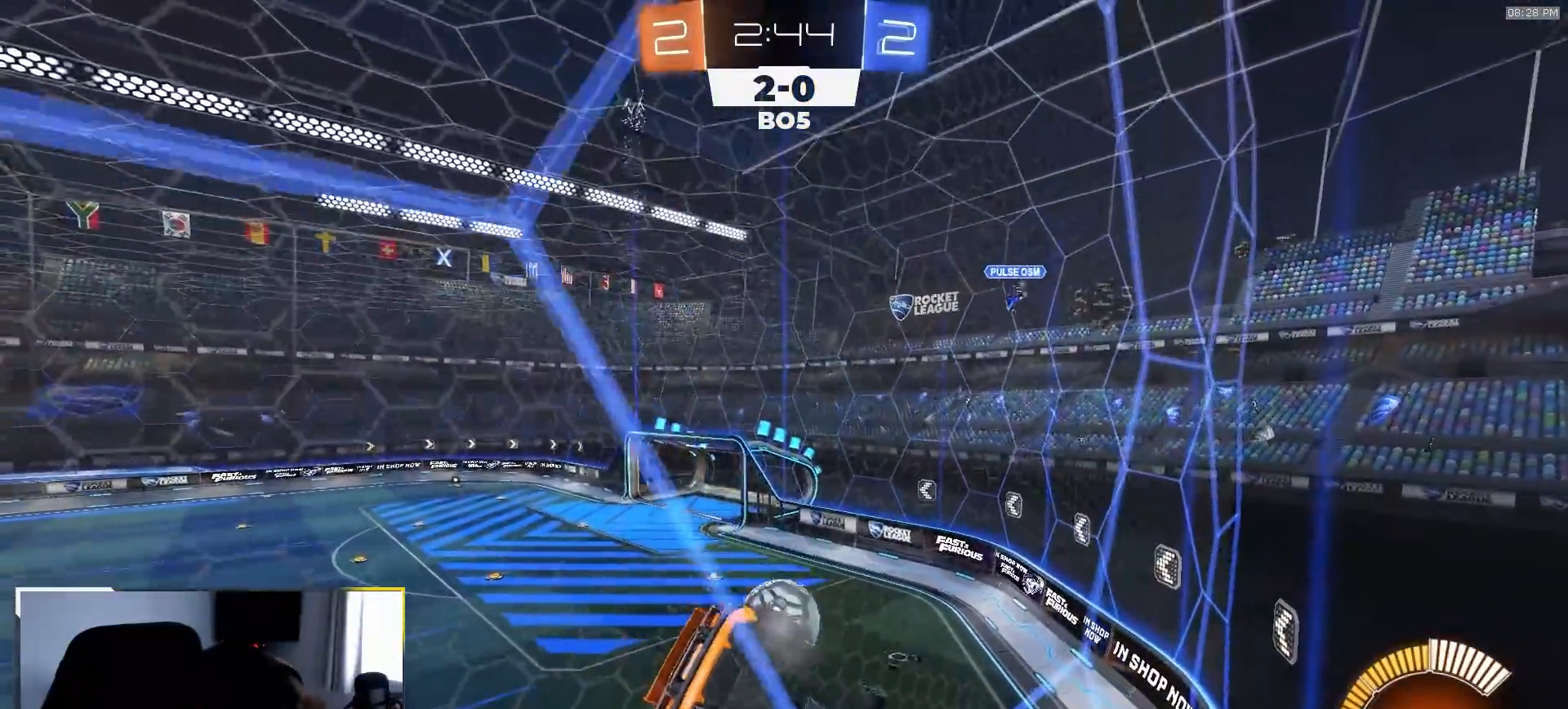
{"dt_ms": 500, "buttons": ["R2"], "left_stick": "right", "right_stick": "center", "events": [[67, "L2", "down"], [167, "L2", "up"], [283, "L2", "down"], [283, "R2", "up"], [367, "R2", "down"], [400, "L2", "up"]]}
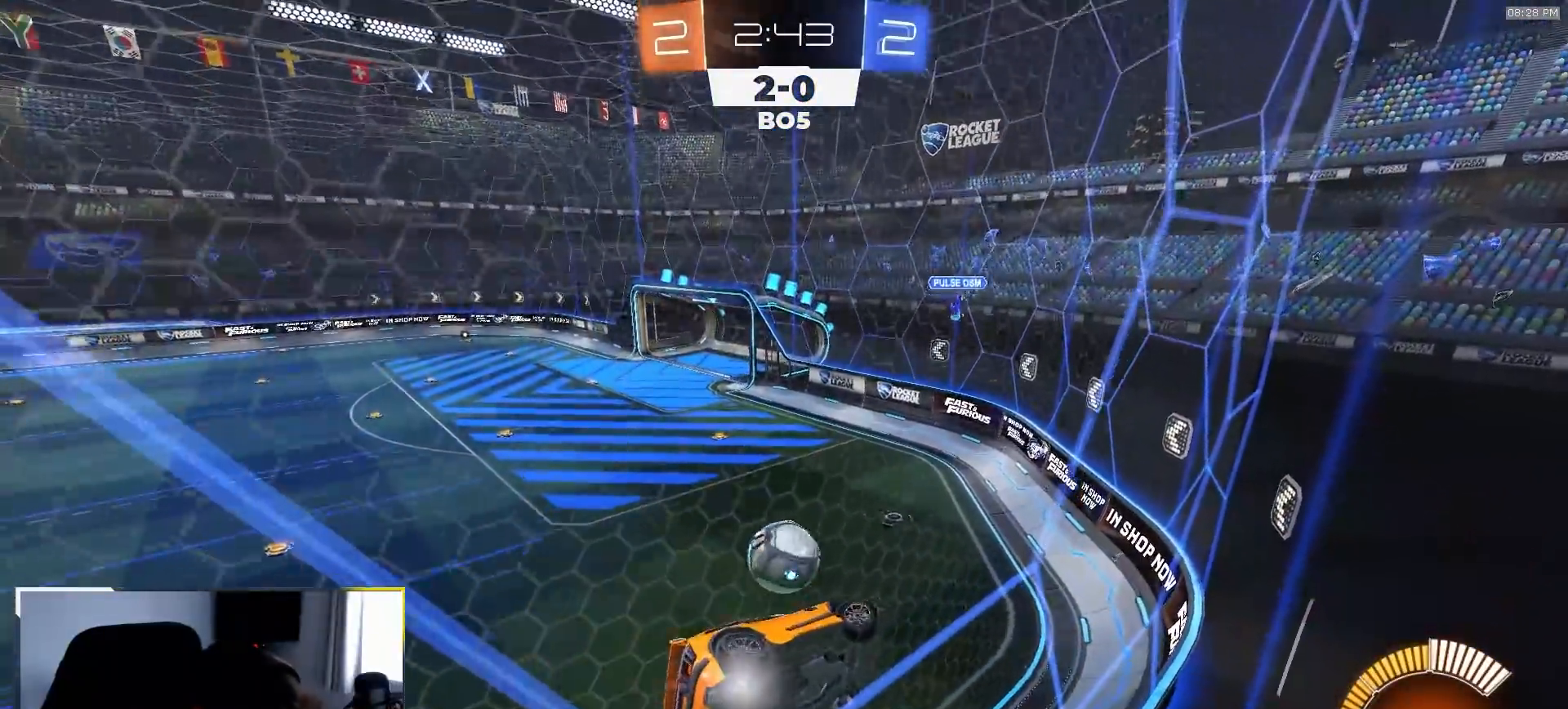
{"dt_ms": 500, "buttons": ["SQUARE", "R2"], "left_stick": "down-left", "right_stick": "center", "events": [[267, "SQUARE", "down"], [283, "CROSS", "down"], [400, "left_stick", "down"], [433, "CROSS", "up"], [450, "left_stick", "down-left"]]}
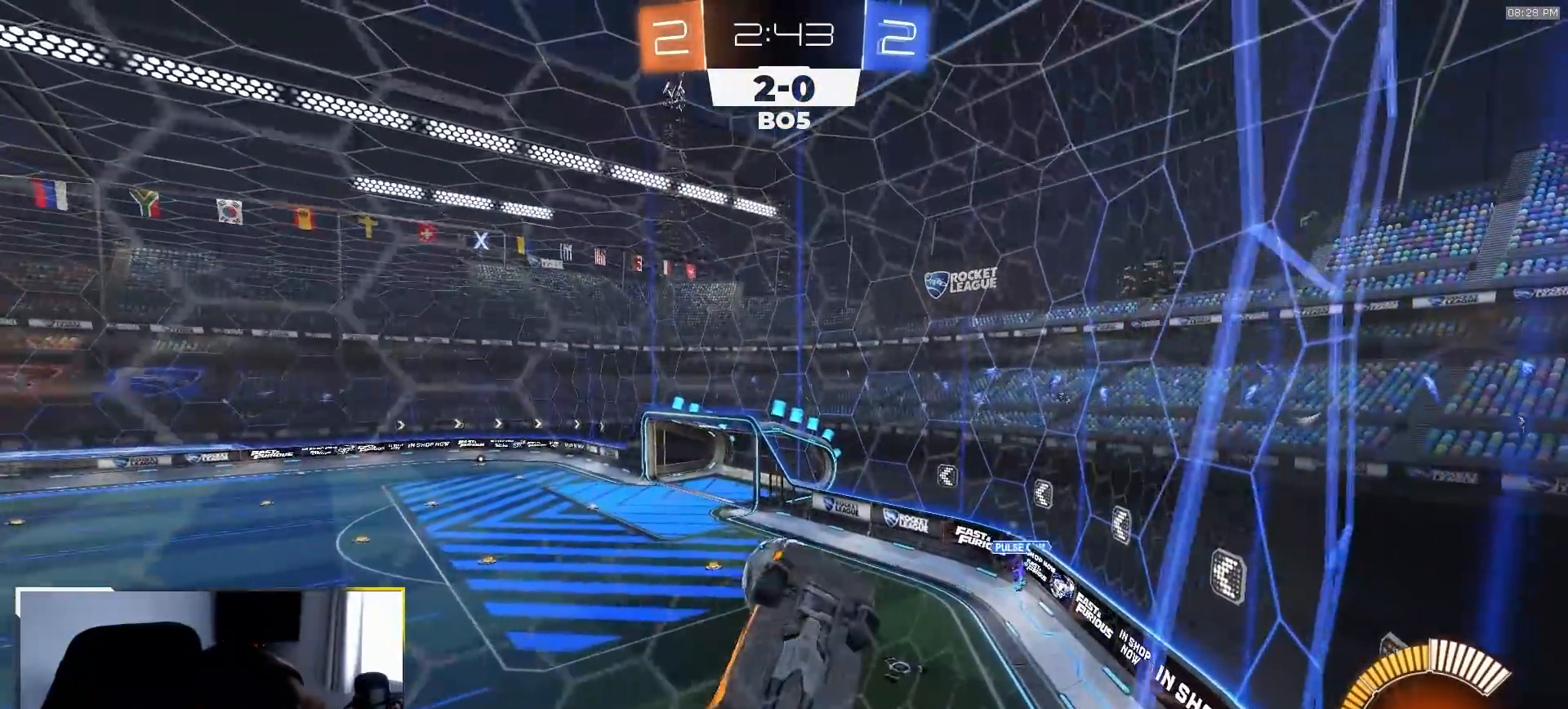
{"dt_ms": 500, "buttons": ["SQUARE", "R2"], "left_stick": "left", "right_stick": "center", "events": [[33, "SQUARE", "up"], [50, "left_stick", "left"], [67, "R2", "up"], [183, "left_stick", "up-left"], [250, "R2", "down"], [417, "SQUARE", "down"], [500, "left_stick", "left"]]}
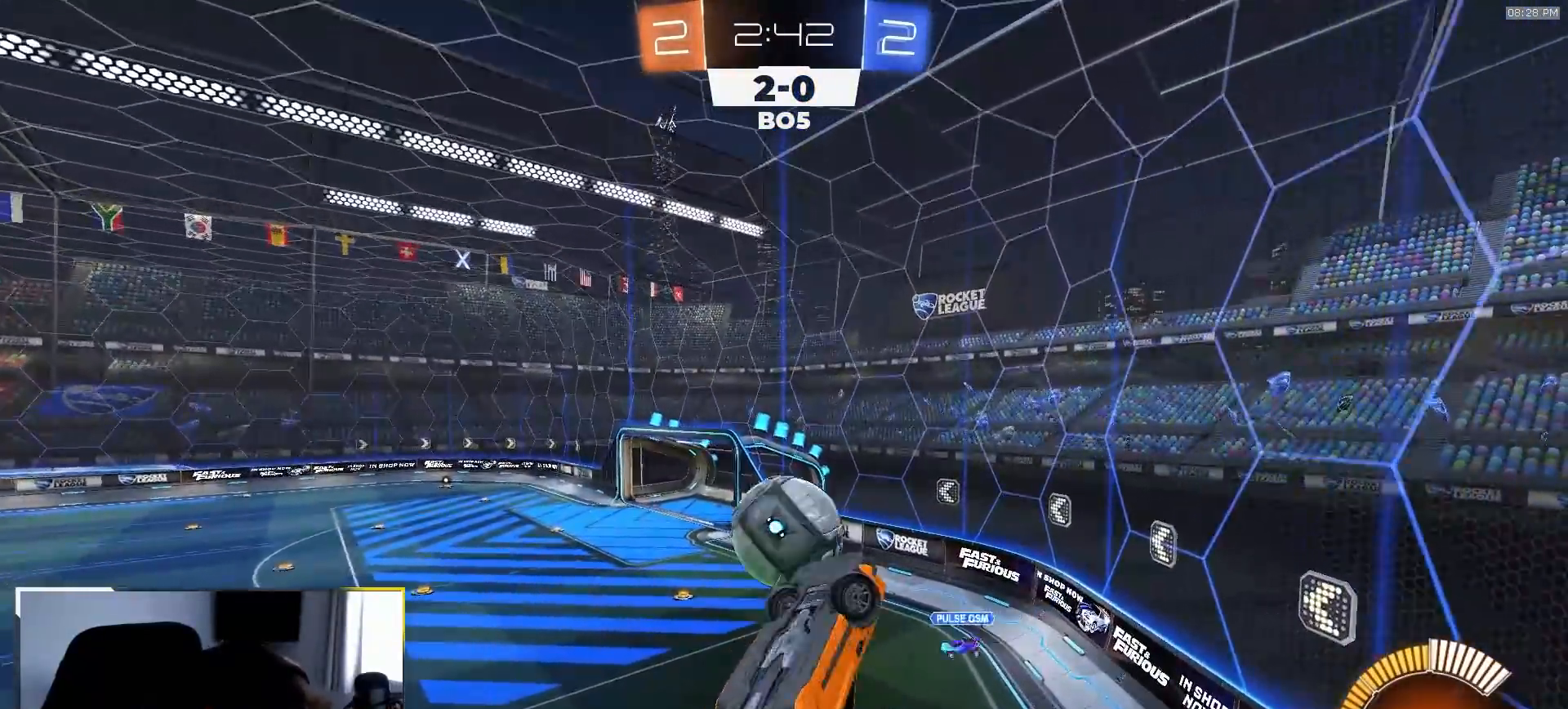
{"dt_ms": 500, "buttons": ["R1", "R2"], "left_stick": "down", "right_stick": "center", "events": [[100, "left_stick", "down-left"], [167, "SQUARE", "up"], [233, "R1", "down"], [317, "left_stick", "down"]]}
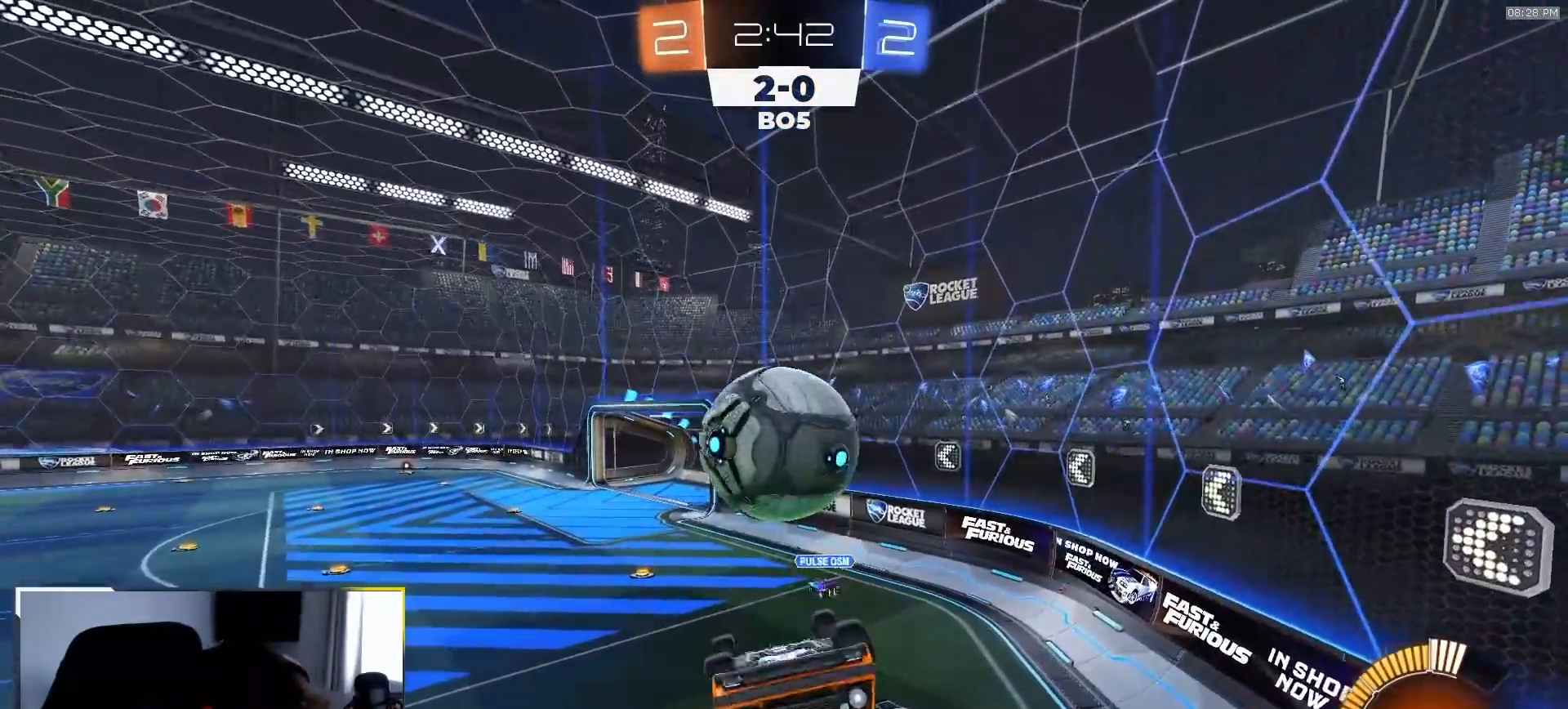
{"dt_ms": 500, "buttons": [], "left_stick": "center", "right_stick": "center", "events": [[17, "R1", "up"], [333, "R2", "up"], [467, "left_stick", "center"]]}
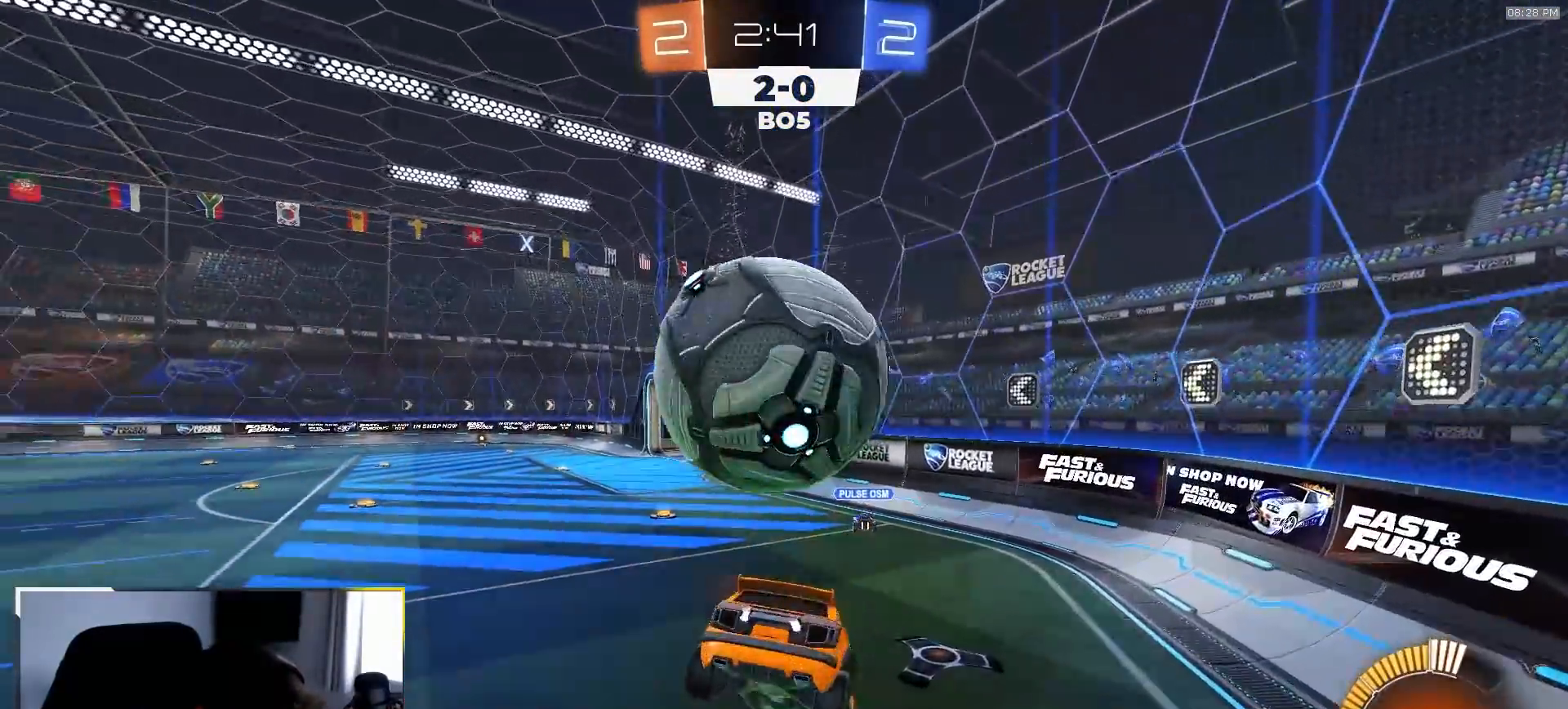
{"dt_ms": 500, "buttons": ["CROSS"], "left_stick": "down-left", "right_stick": "center", "events": [[67, "TRIANGLE", "down"], [117, "TRIANGLE", "up"], [133, "left_stick", "left"], [400, "left_stick", "down-left"], [433, "CROSS", "down"]]}
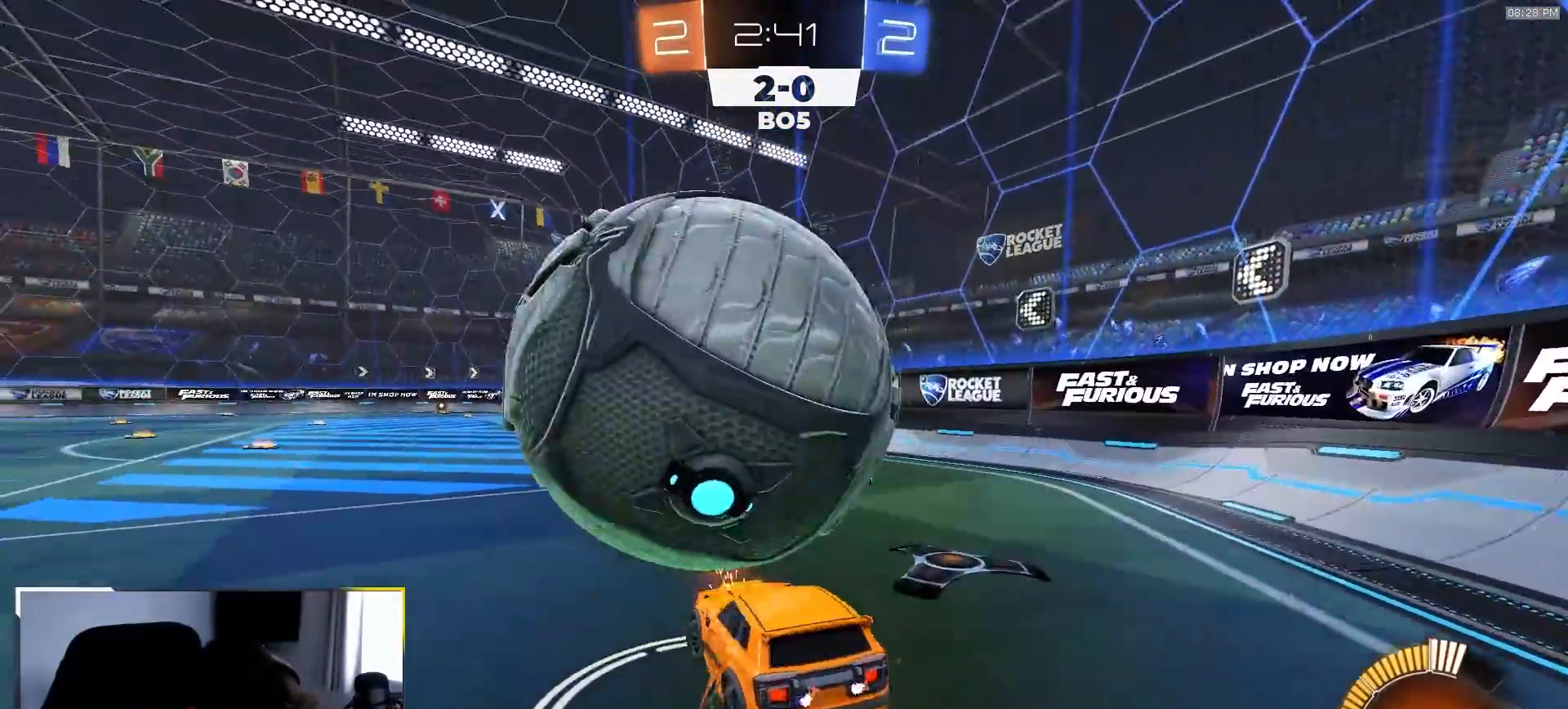
{"dt_ms": 500, "buttons": ["CIRCLE", "R1", "R2"], "left_stick": "up", "right_stick": "center", "events": [[50, "CROSS", "up"], [50, "left_stick", "center"], [83, "CROSS", "down"], [100, "left_stick", "down-left"], [150, "R2", "down"], [250, "CIRCLE", "down"], [250, "CROSS", "up"], [383, "R1", "down"], [417, "left_stick", "up"]]}
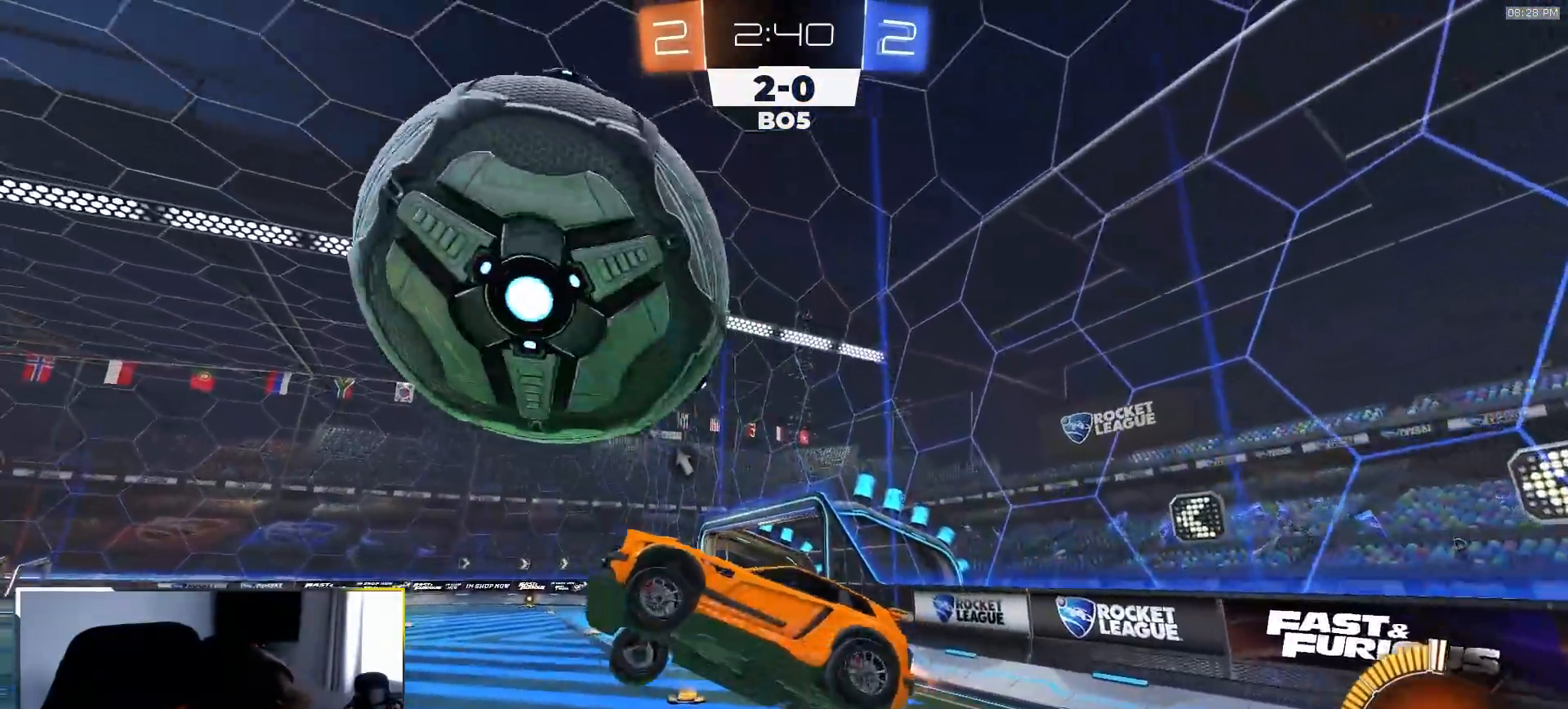
{"dt_ms": 500, "buttons": [], "left_stick": "center", "right_stick": "center", "events": [[67, "left_stick", "down-left"], [283, "left_stick", "up"], [317, "R1", "up"], [350, "CIRCLE", "up"], [350, "left_stick", "up-left"], [367, "R2", "up"], [467, "left_stick", "center"]]}
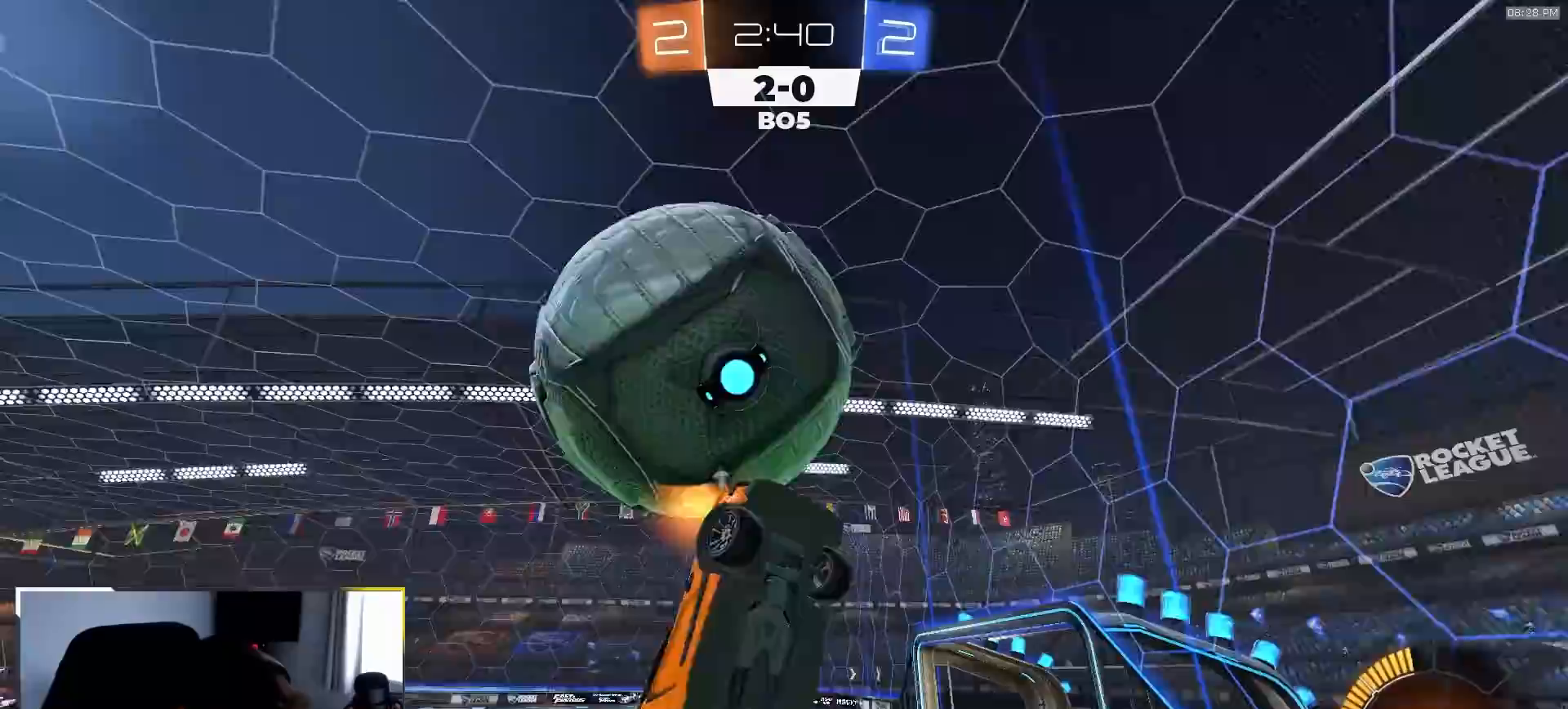
{"dt_ms": 500, "buttons": ["R1", "R2"], "left_stick": "right", "right_stick": "center", "events": [[33, "left_stick", "down"], [233, "TRIANGLE", "down"], [267, "L1", "down"], [317, "left_stick", "right"], [333, "R2", "down"], [333, "TRIANGLE", "up"], [350, "R1", "down"], [450, "L1", "up"]]}
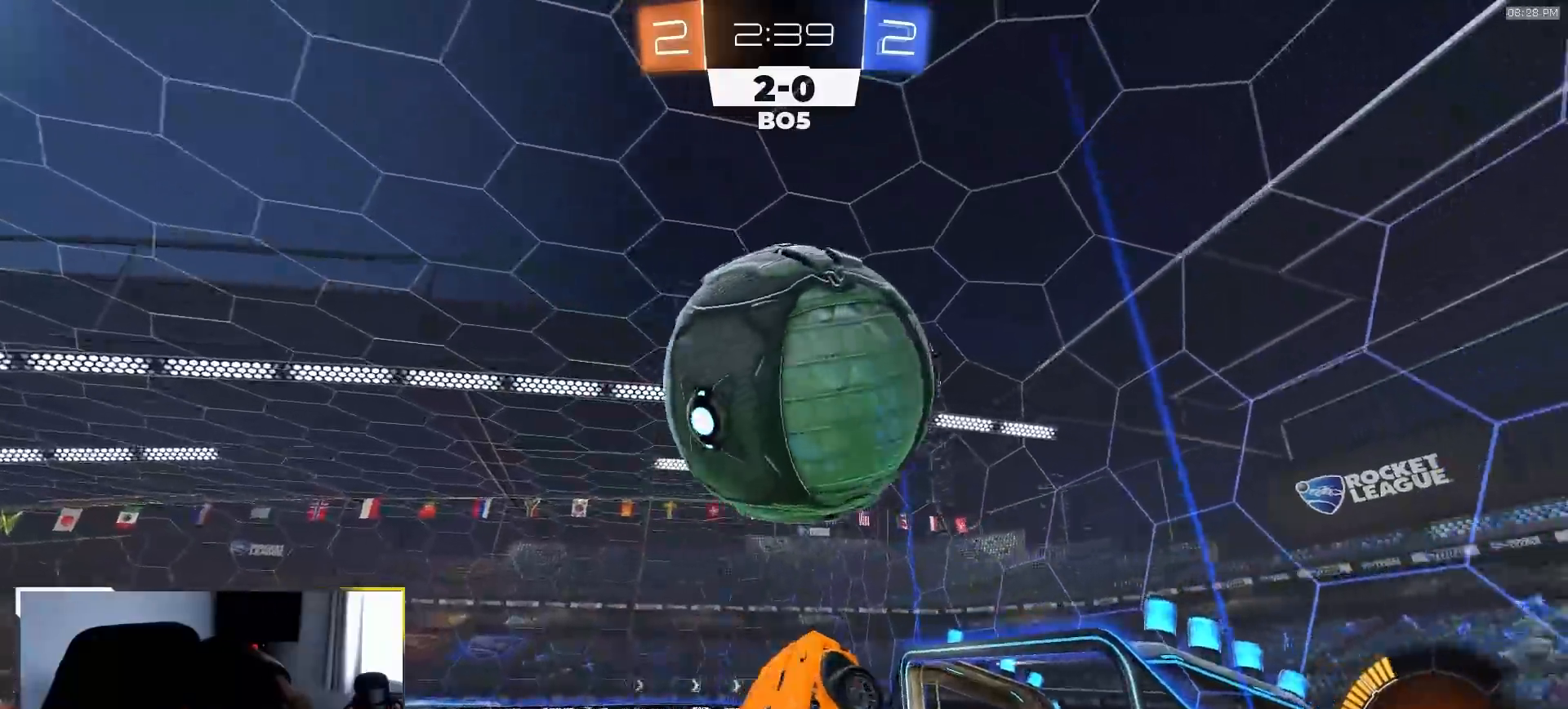
{"dt_ms": 500, "buttons": ["R2"], "left_stick": "right", "right_stick": "center", "events": [[17, "left_stick", "center"], [100, "left_stick", "down-left"], [150, "R1", "up"], [167, "left_stick", "center"], [200, "R1", "down"], [250, "left_stick", "down"], [383, "left_stick", "right"], [500, "R1", "up"]]}
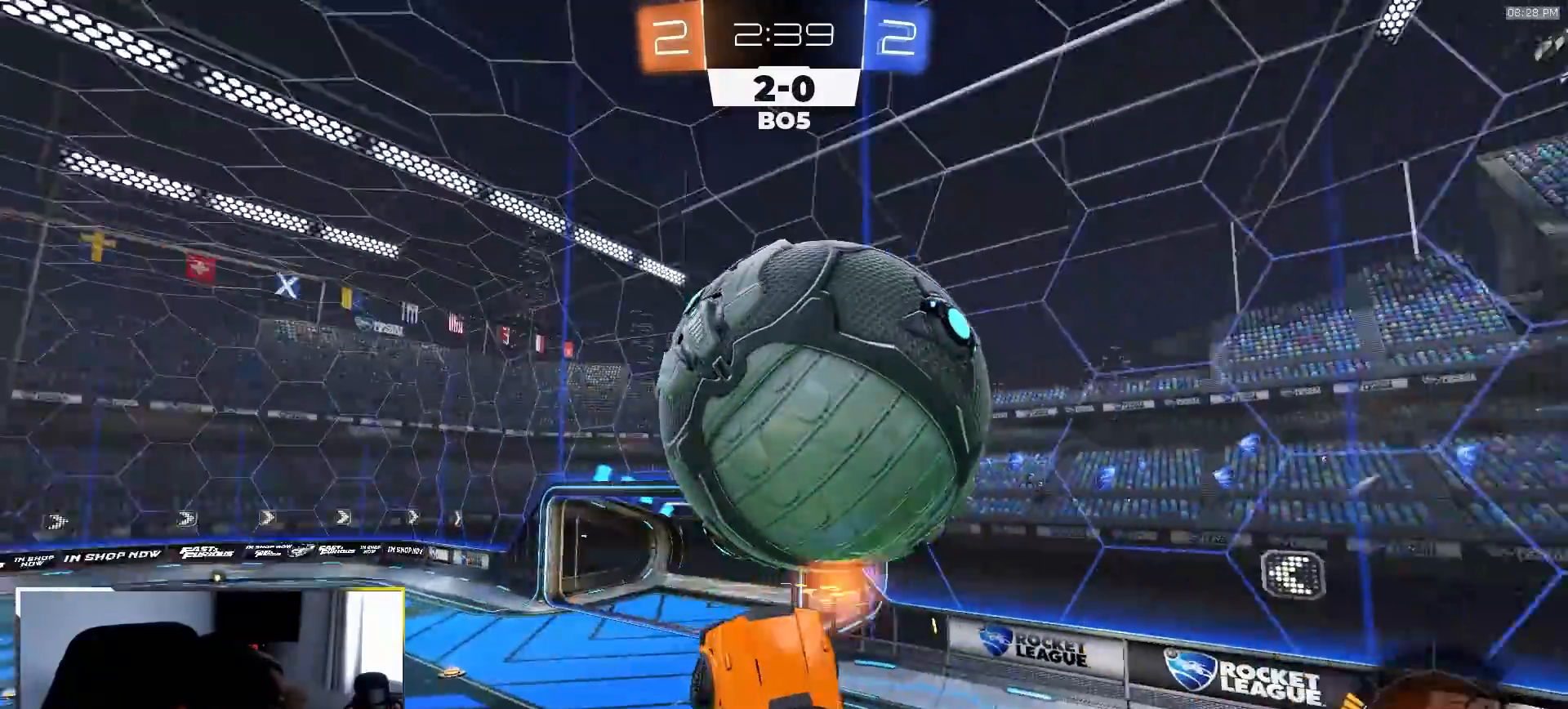
{"dt_ms": 500, "buttons": ["SQUARE", "R2"], "left_stick": "down-left", "right_stick": "center", "events": [[117, "SQUARE", "down"], [200, "R1", "down"], [267, "left_stick", "up"], [333, "left_stick", "left"], [450, "left_stick", "down-left"], [500, "R1", "up"]]}
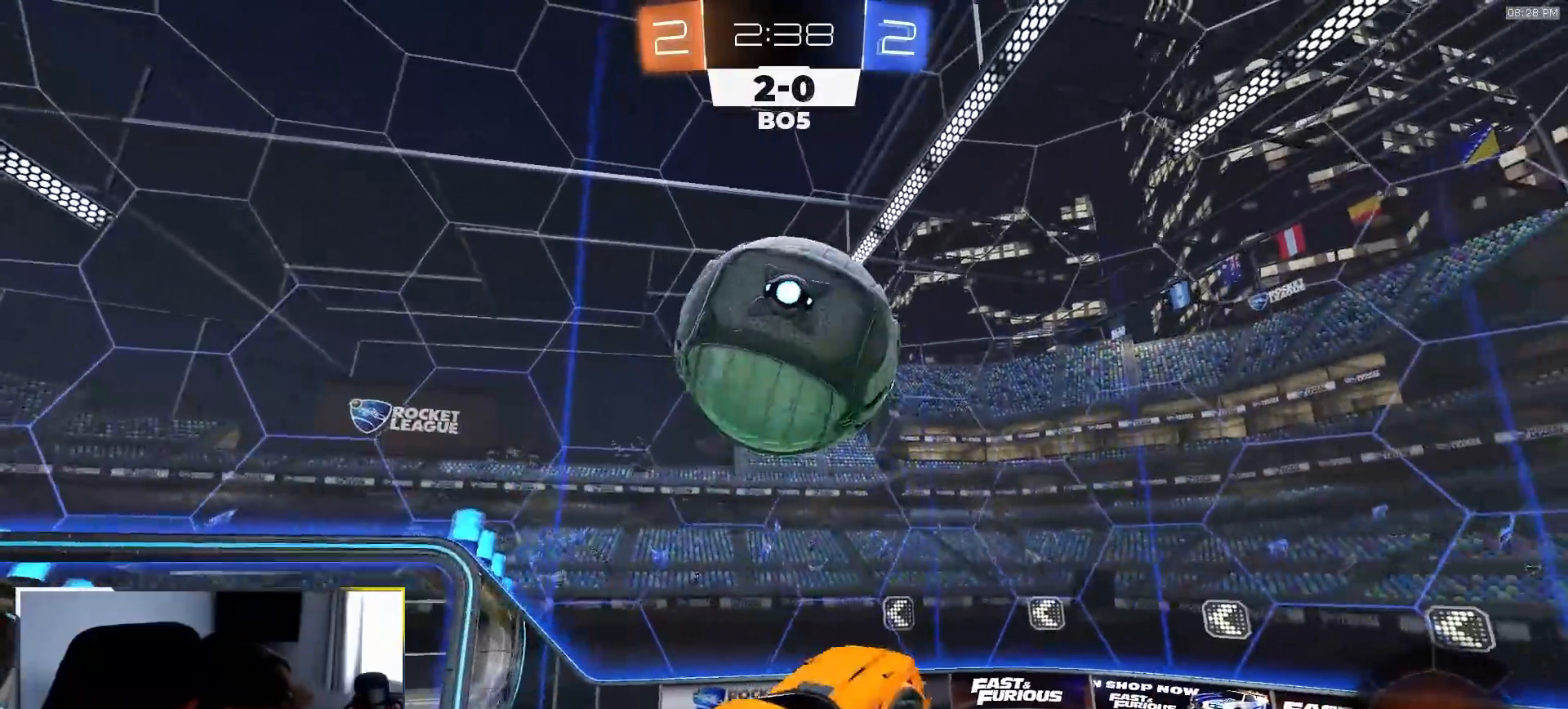
{"dt_ms": 500, "buttons": ["R1", "R2"], "left_stick": "down-left", "right_stick": "center", "events": [[83, "left_stick", "down"], [117, "R1", "down"], [167, "SQUARE", "up"], [267, "left_stick", "center"], [383, "left_stick", "left"], [433, "left_stick", "down-left"]]}
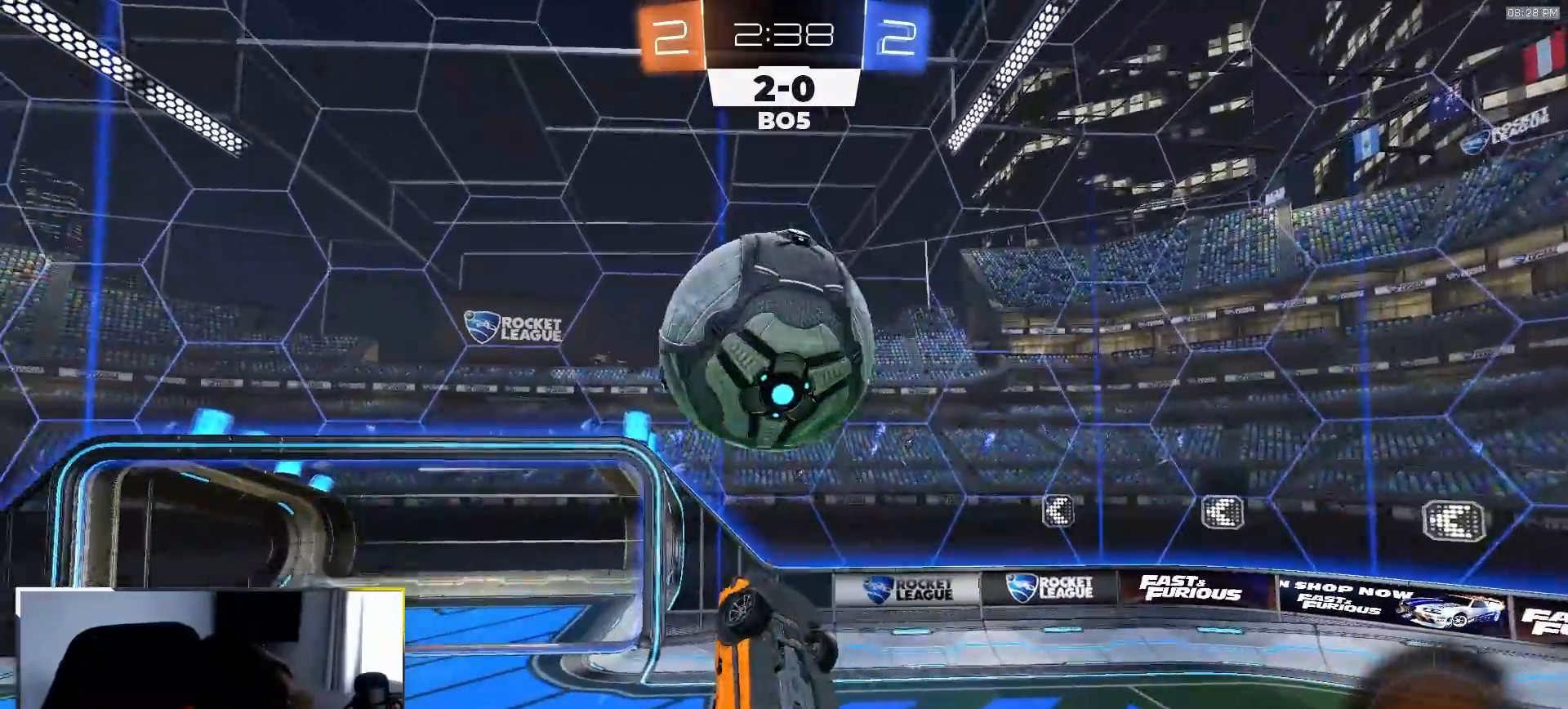
{"dt_ms": 500, "buttons": ["L1", "R1", "R2"], "left_stick": "up", "right_stick": "center", "events": [[17, "left_stick", "down"], [250, "left_stick", "left"], [333, "L1", "down"], [333, "R1", "up"], [350, "left_stick", "up"], [400, "R2", "up"], [467, "R2", "down"], [500, "R1", "down"]]}
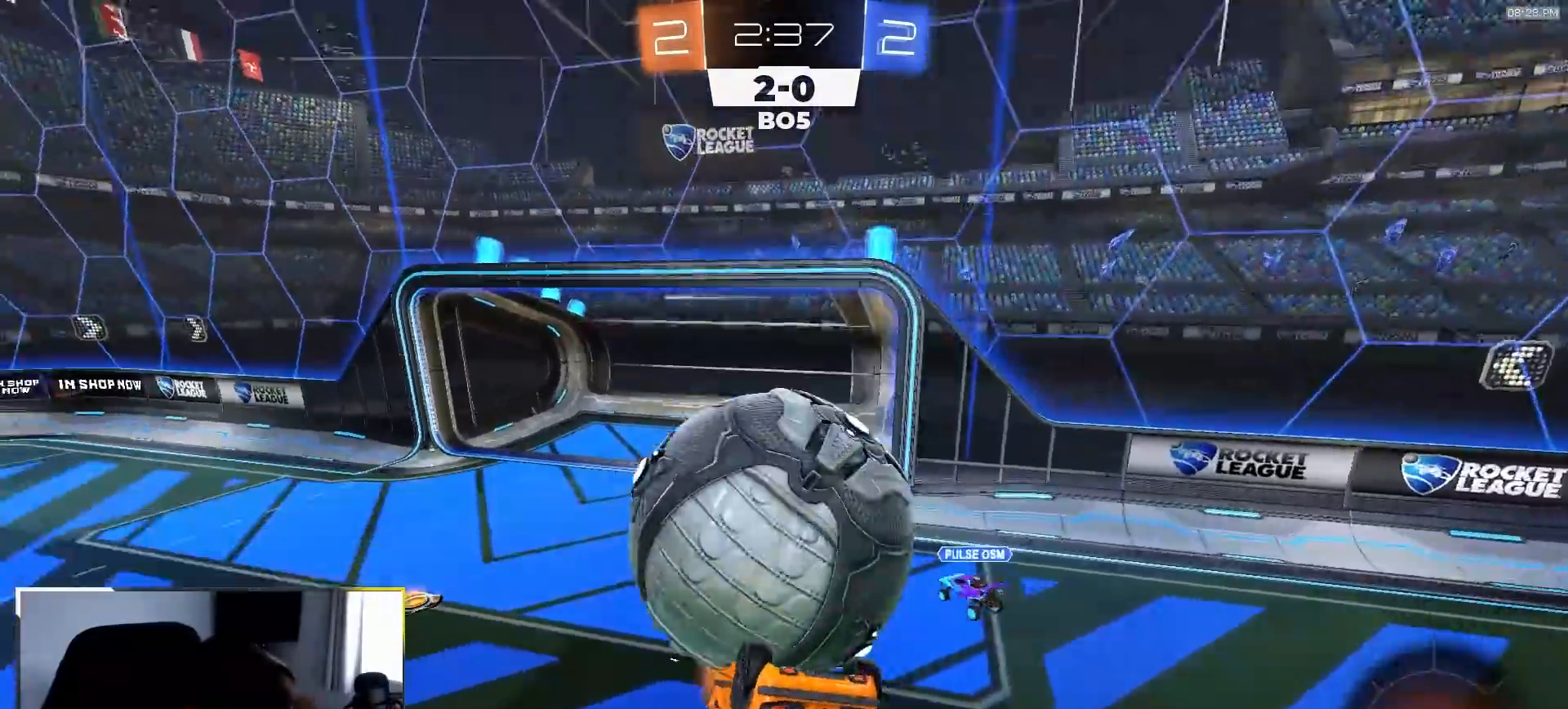
{"dt_ms": 1000, "buttons": ["R2"], "left_stick": "up-right", "right_stick": "center"}
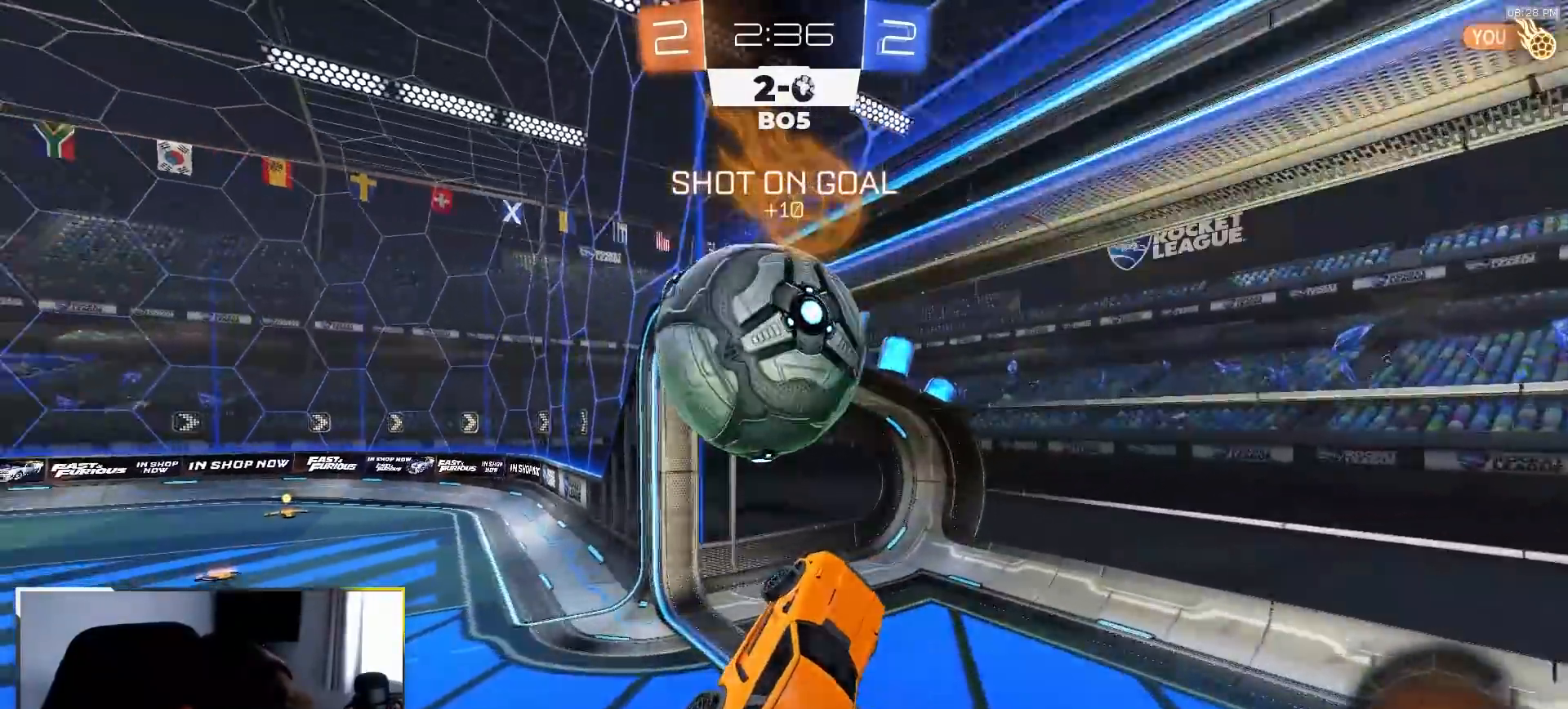
{"dt_ms": 500, "buttons": ["R2"], "left_stick": "center", "right_stick": "center", "events": [[317, "left_stick", "center"]]}
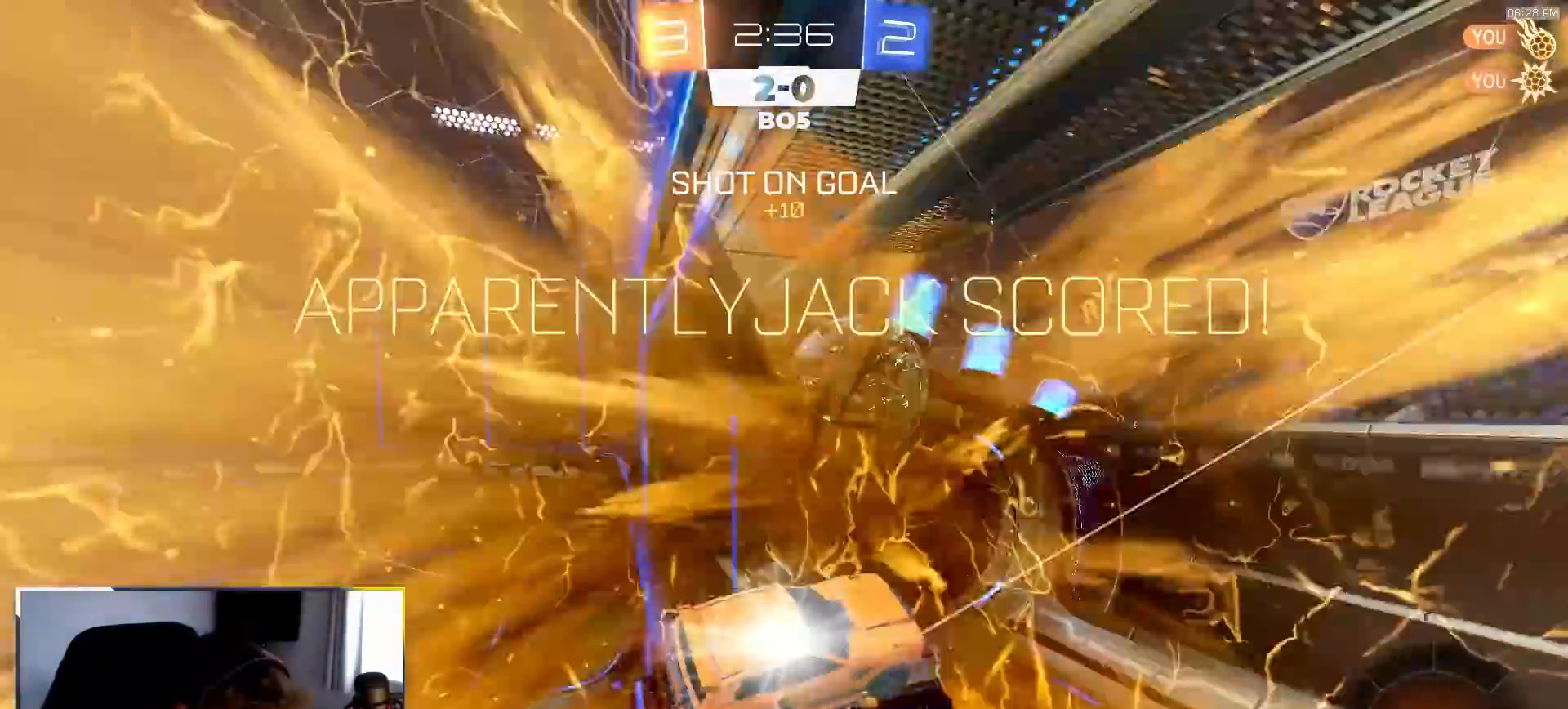
{"dt_ms": 500, "buttons": [], "left_stick": "down-left", "right_stick": "center", "events": [[83, "TRIANGLE", "down"], [167, "TRIANGLE", "up"], [233, "R2", "up"], [233, "left_stick", "down-left"]]}
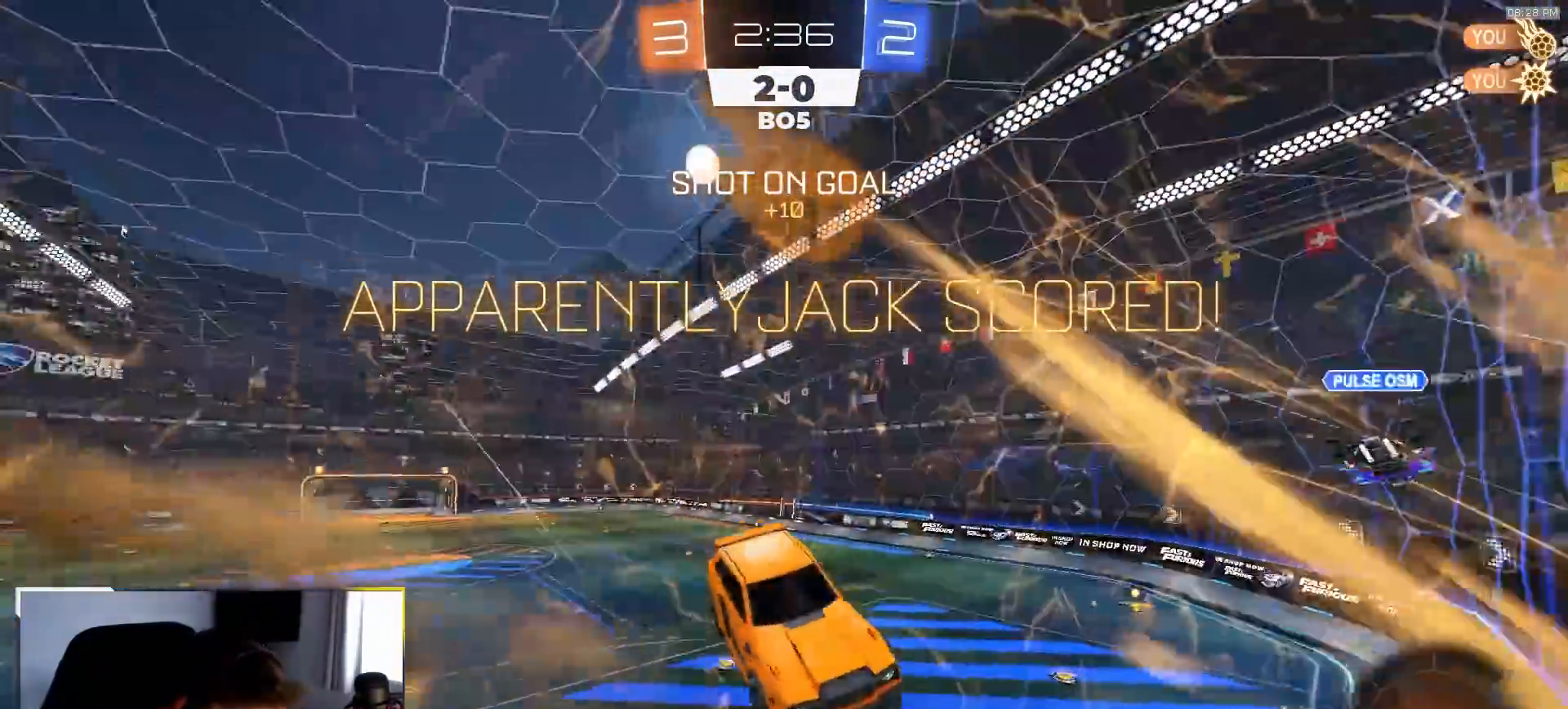
{"dt_ms": 500, "buttons": ["R2"], "left_stick": "down-left", "right_stick": "center", "events": [[500, "R2", "down"]]}
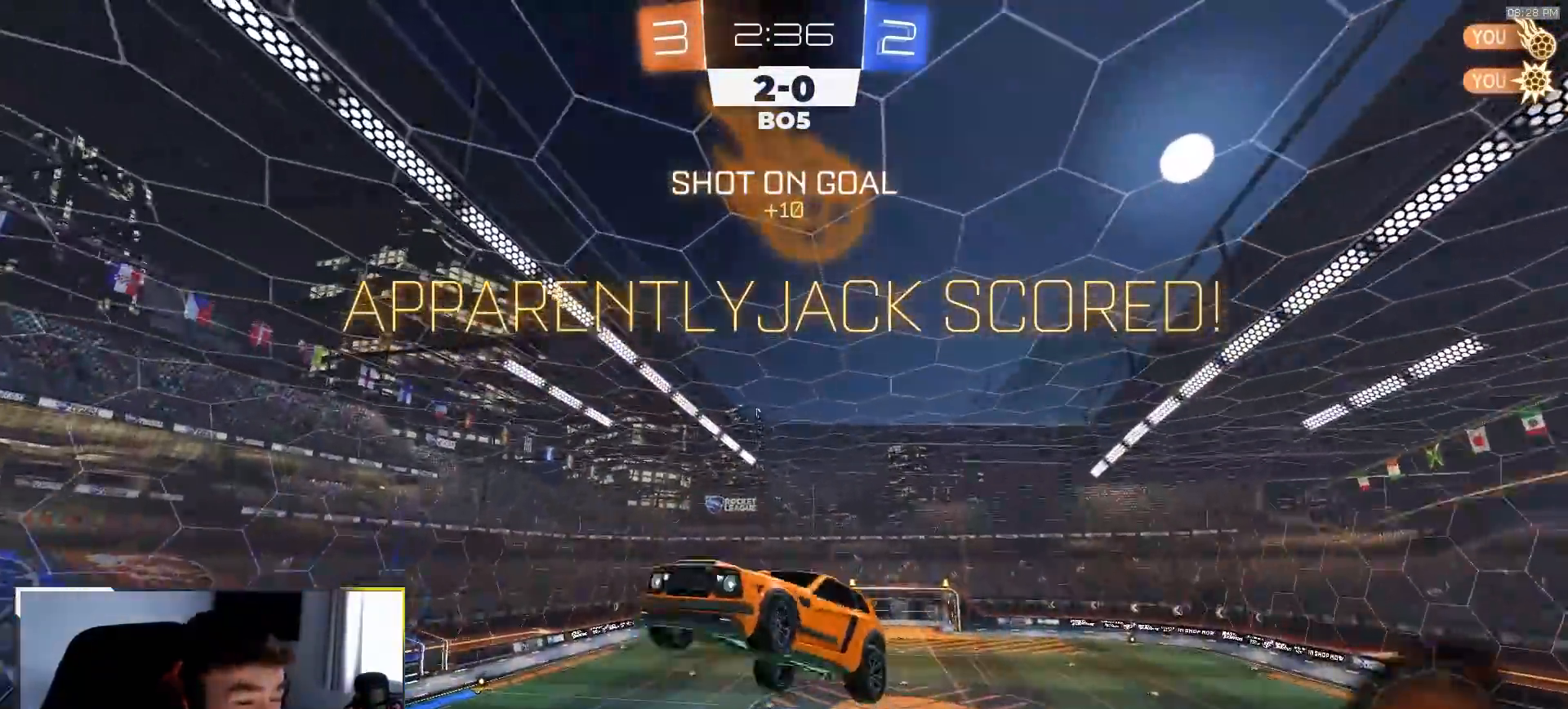
{"dt_ms": 500, "buttons": ["SQUARE", "R2"], "left_stick": "up", "right_stick": "center", "events": [[183, "SQUARE", "down"], [200, "left_stick", "right"], [233, "R1", "down"], [450, "left_stick", "up"], [500, "R1", "up"]]}
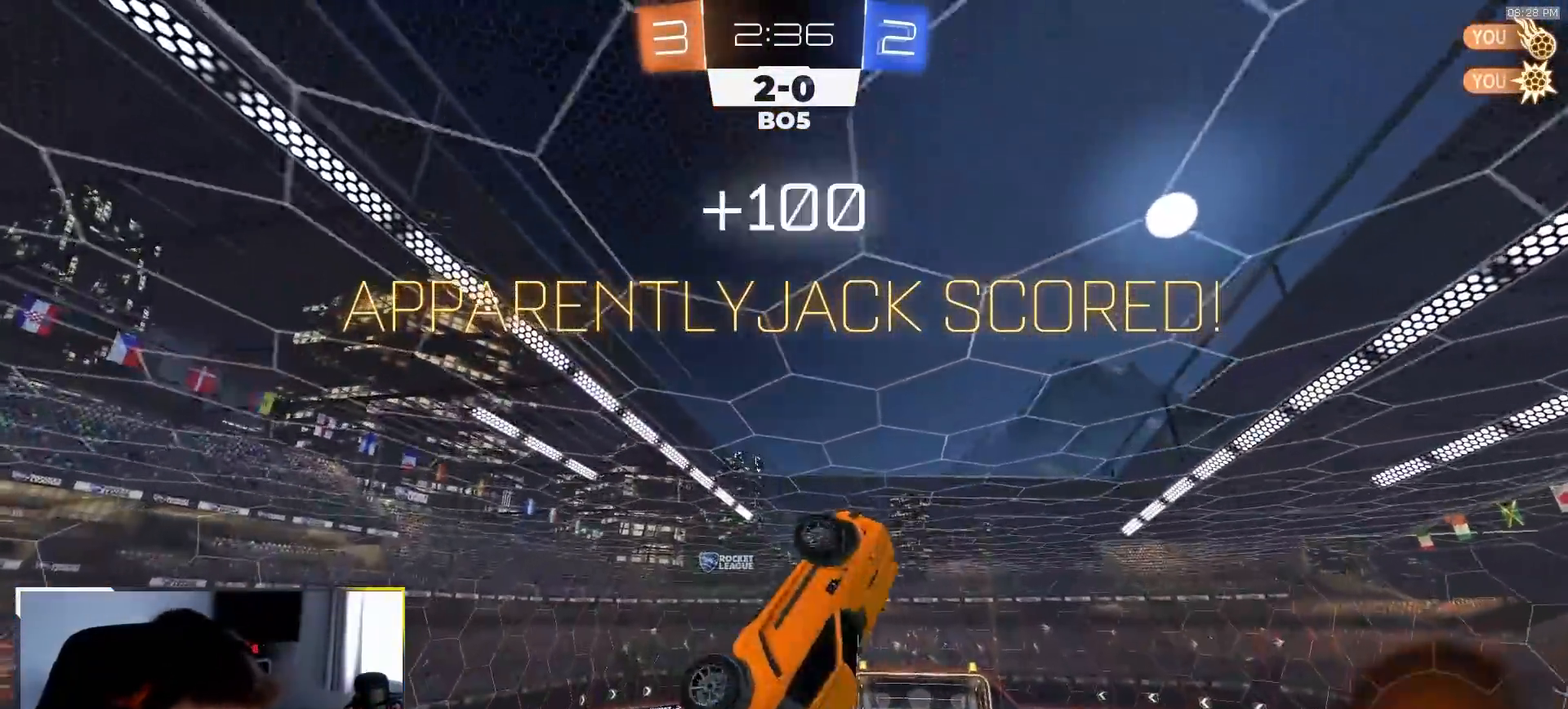
{"dt_ms": 500, "buttons": ["SQUARE", "R2"], "left_stick": "down", "right_stick": "center", "events": [[150, "left_stick", "center"], [233, "left_stick", "right"], [433, "left_stick", "down"]]}
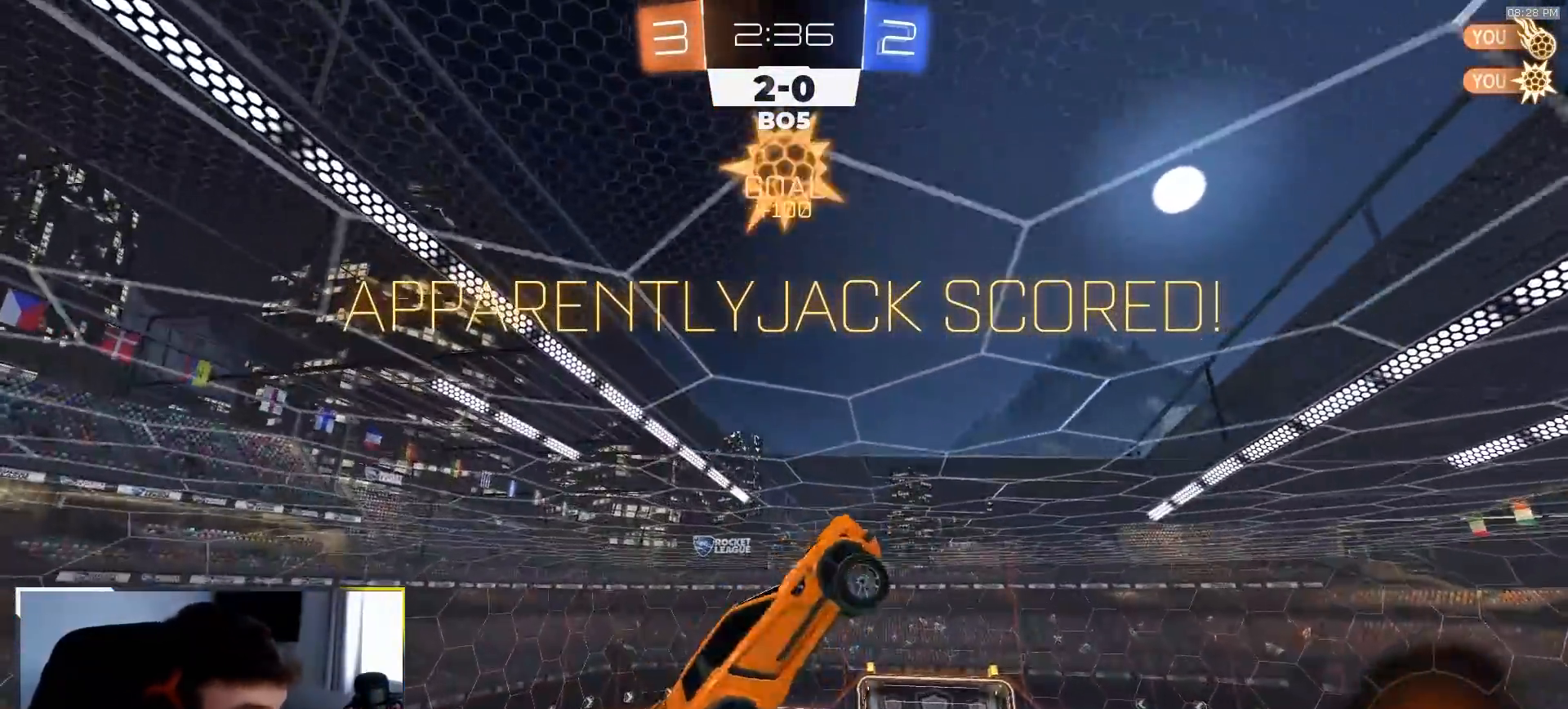
{"dt_ms": 500, "buttons": ["SQUARE", "R2"], "left_stick": "up-right", "right_stick": "center", "events": [[17, "left_stick", "down-left"], [317, "left_stick", "down-right"], [383, "left_stick", "right"], [500, "left_stick", "up-right"]]}
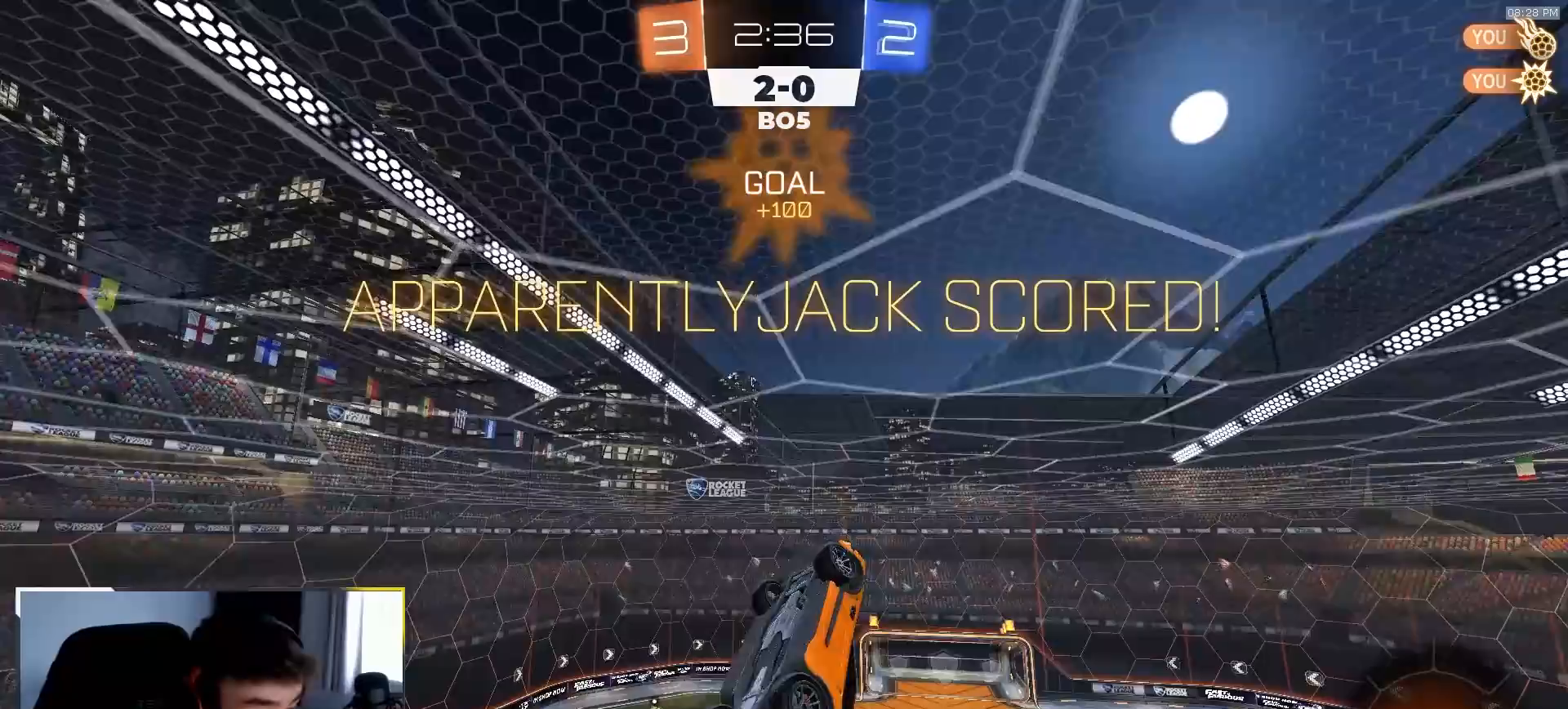
{"dt_ms": 500, "buttons": ["SQUARE", "R2"], "left_stick": "right", "right_stick": "center", "events": [[200, "left_stick", "center"], [367, "left_stick", "right"]]}
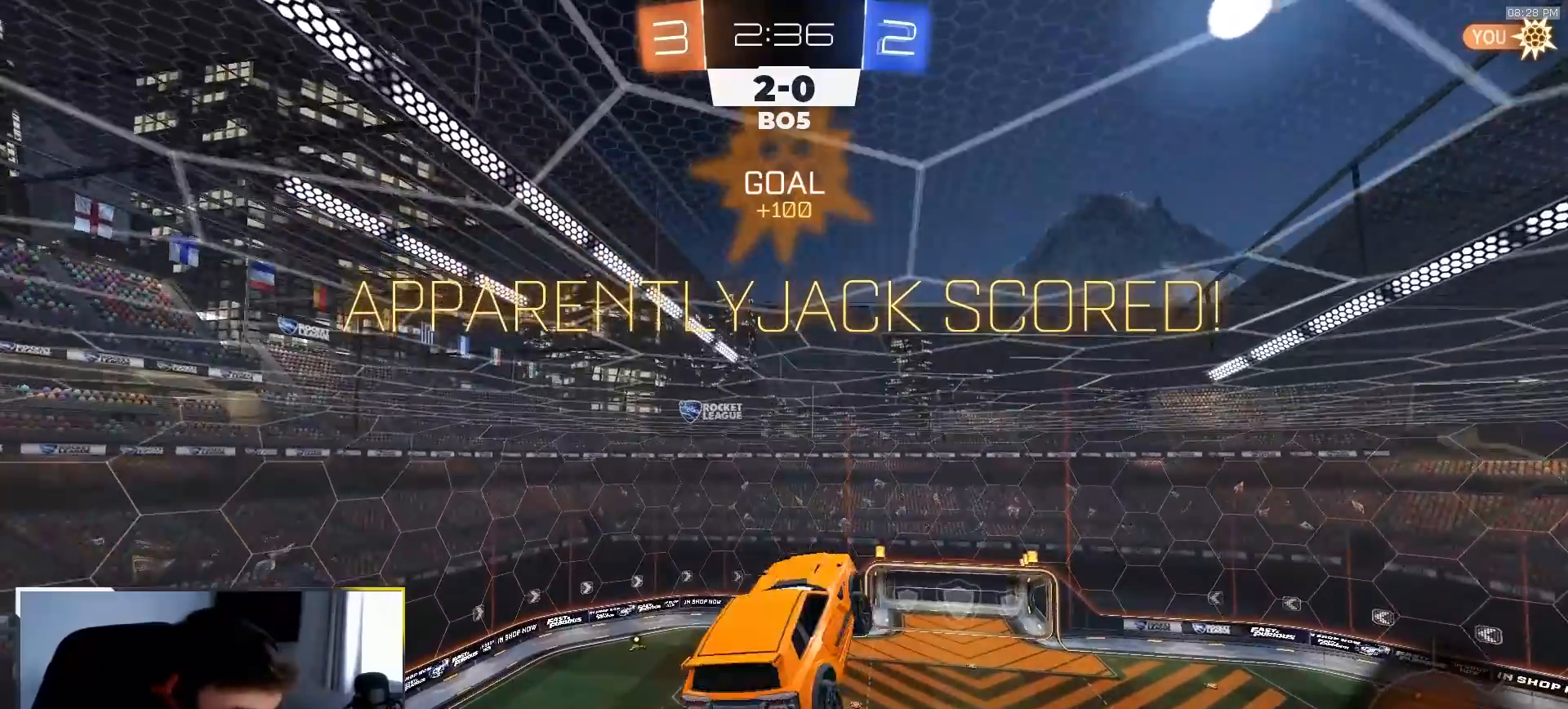
{"dt_ms": 500, "buttons": ["SQUARE", "R2"], "left_stick": "center", "right_stick": "center", "events": [[67, "left_stick", "down-right"], [133, "CROSS", "down"], [267, "CROSS", "up"], [350, "left_stick", "center"]]}